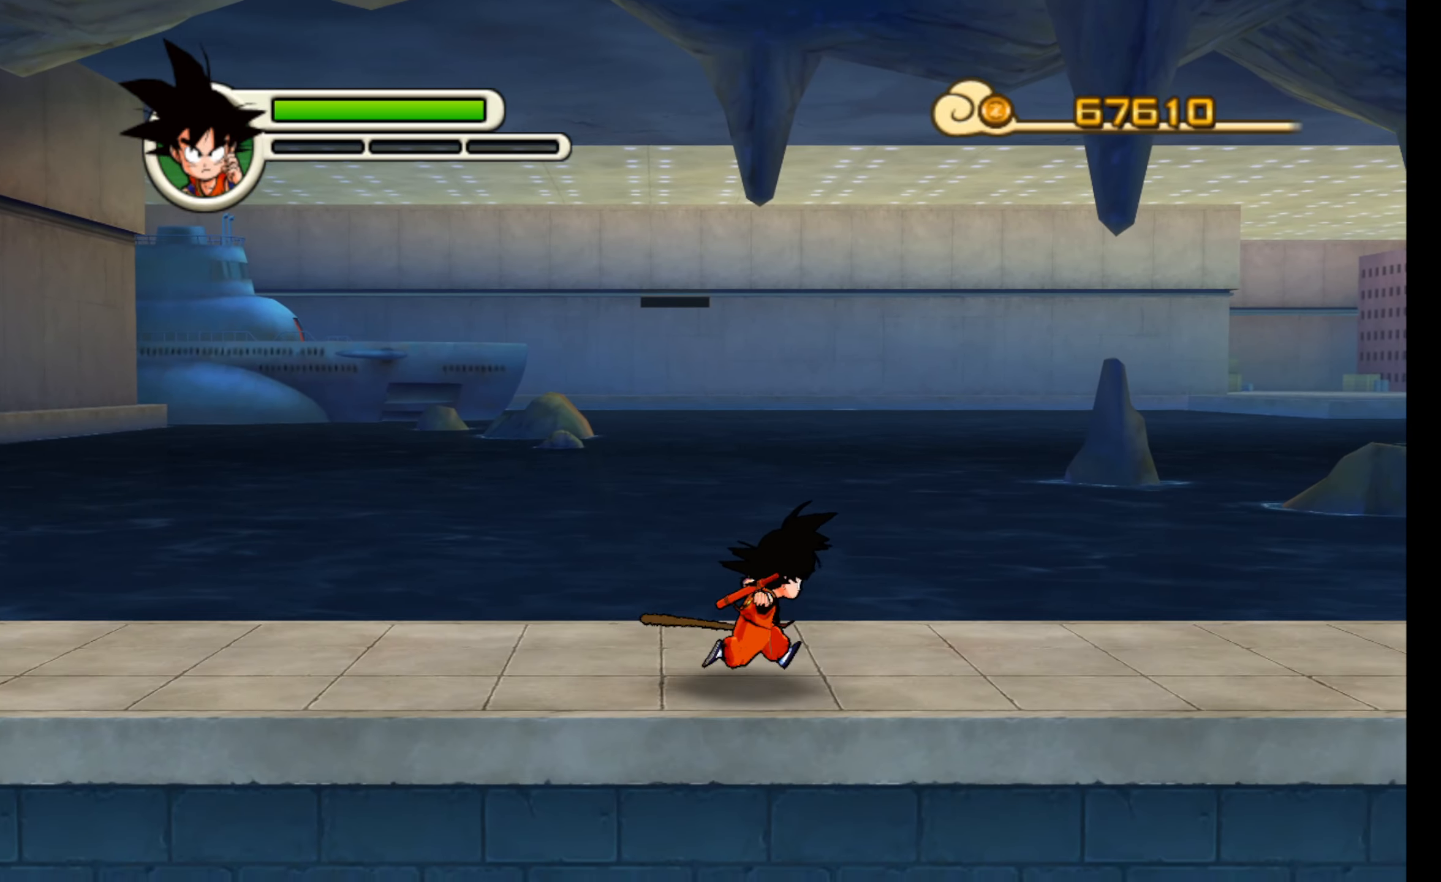
Gameplay with a controller (Xbox layout); each line is a JSON object with the inputs held at the frame after it. "events" lists button and stick changes between this image and that frame as [ms after this image, input, new state], when the widget could be followed in between. Not read: right_stick.
{"buttons": [], "left_stick": "right", "events": []}
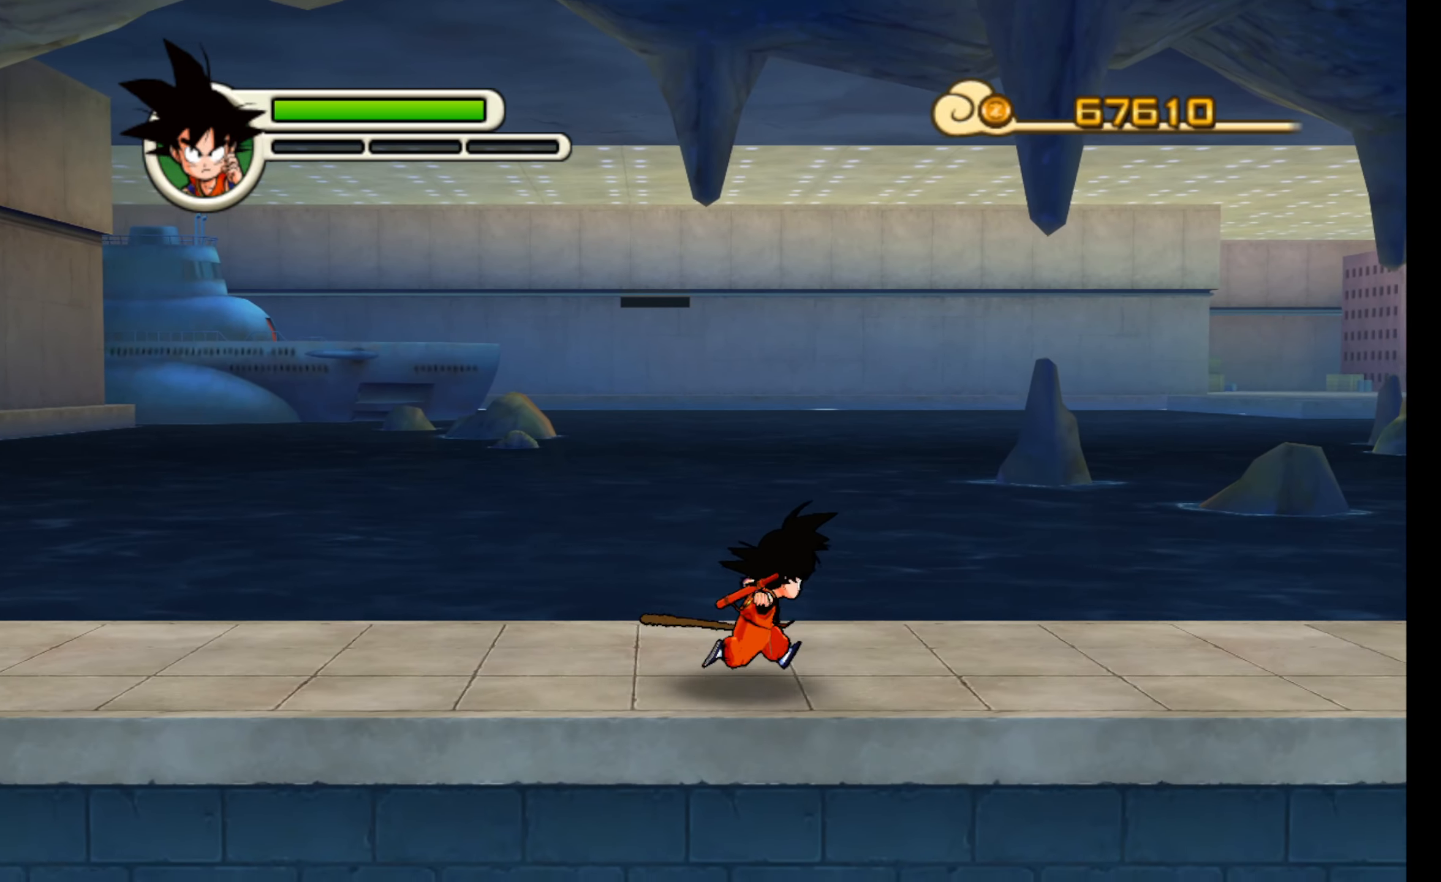
{"buttons": [], "left_stick": "right", "events": []}
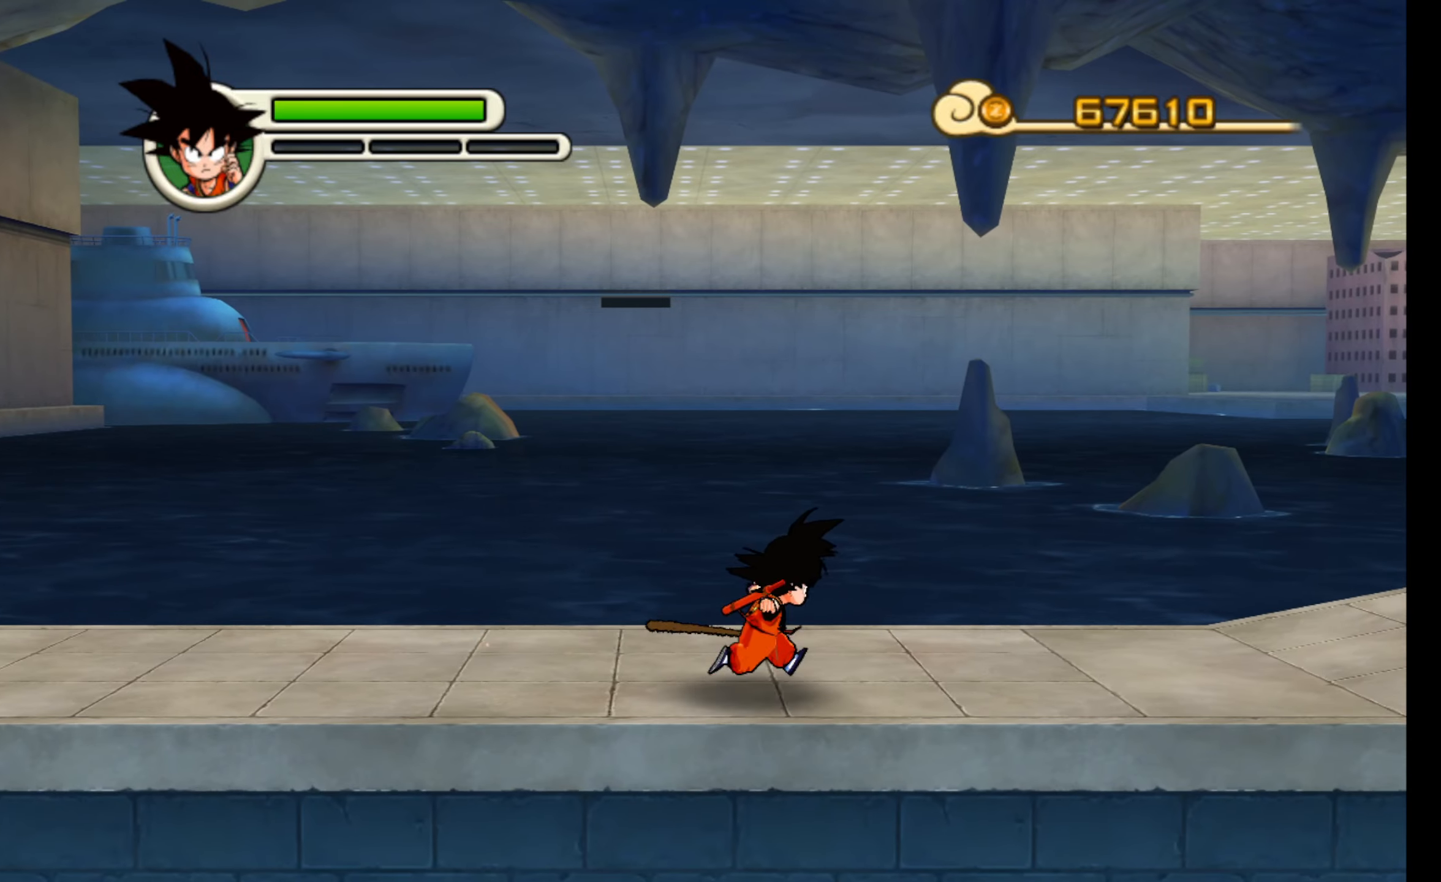
{"buttons": [], "left_stick": "right", "events": []}
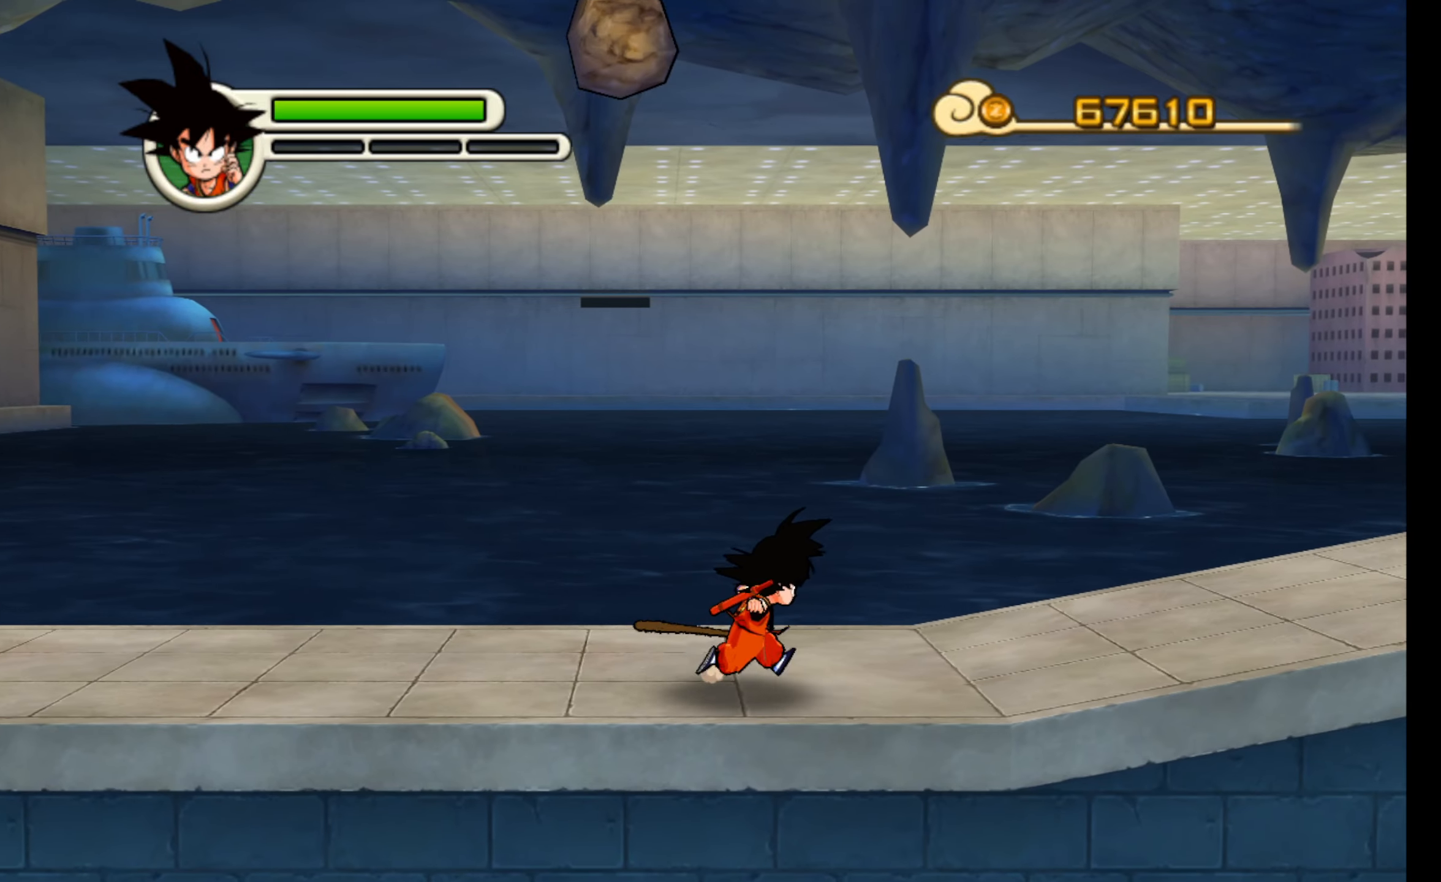
{"buttons": [], "left_stick": "left", "events": [[500, "left_stick", "left"]]}
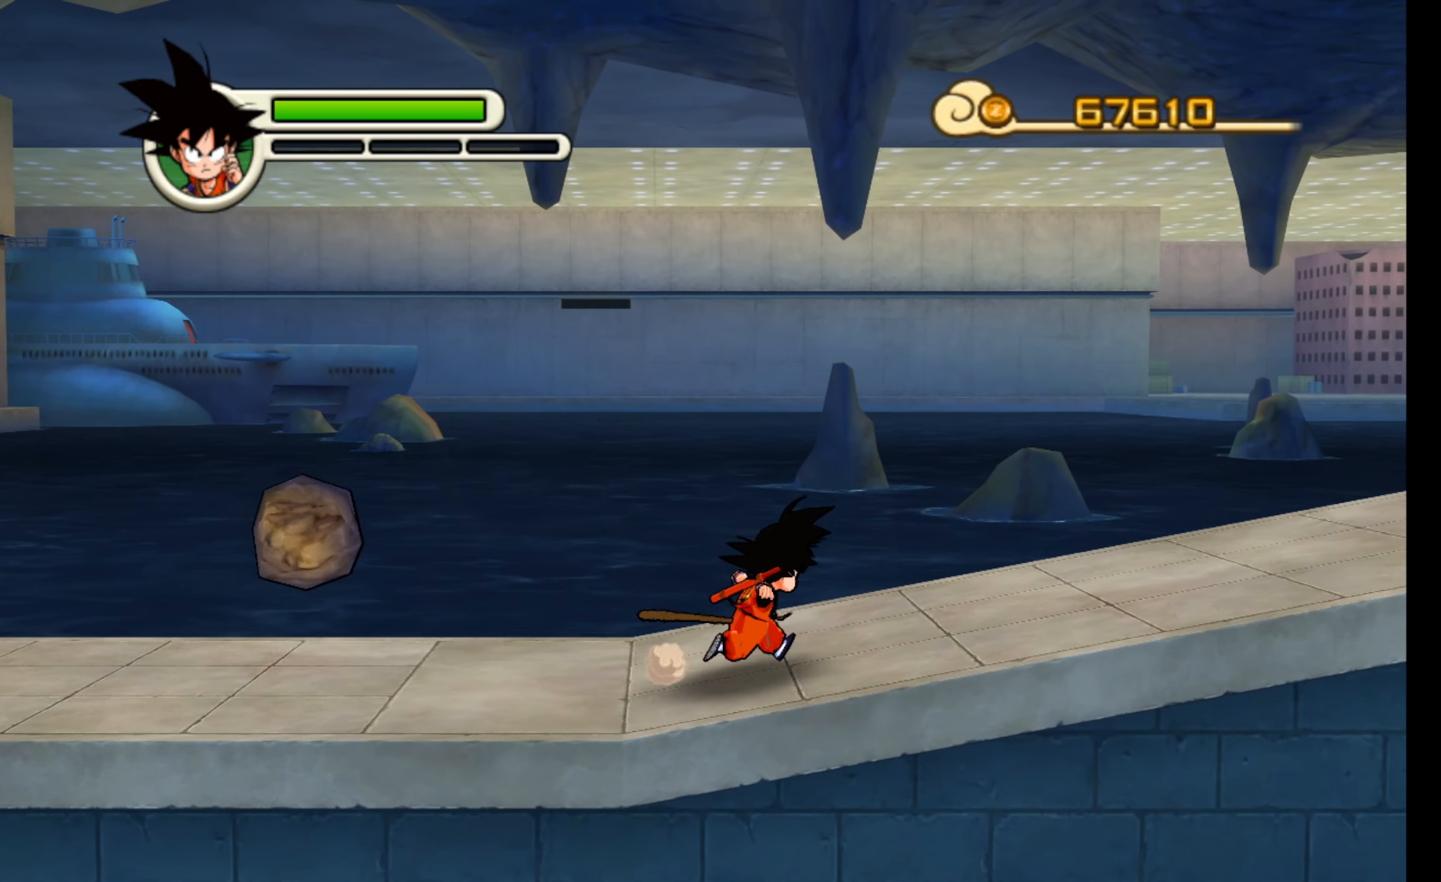
{"buttons": [], "left_stick": "right", "events": [[134, "left_stick", "right"]]}
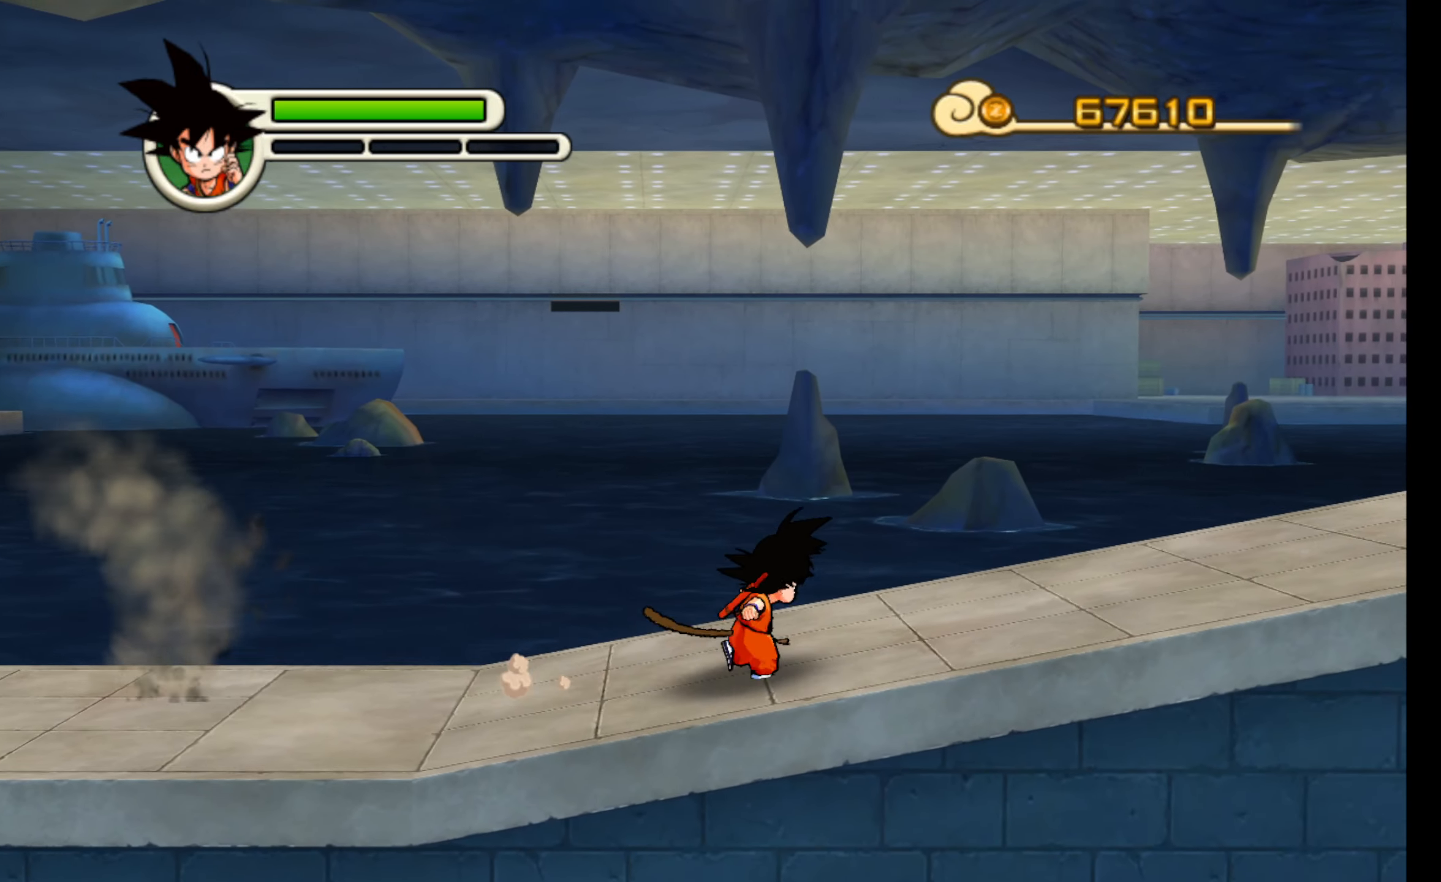
{"buttons": [], "left_stick": "right", "events": []}
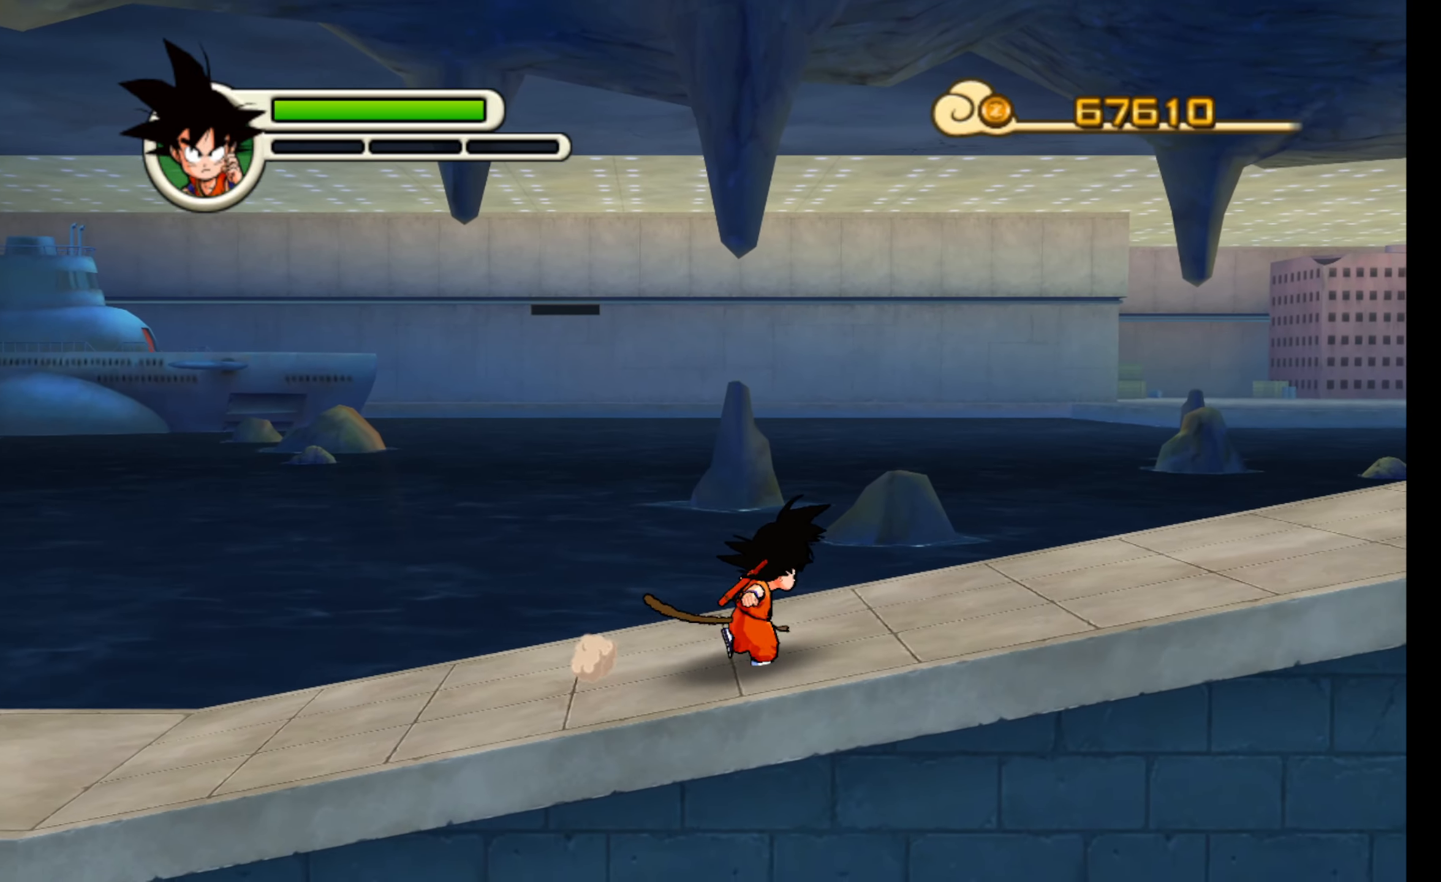
{"buttons": [], "left_stick": "right", "events": []}
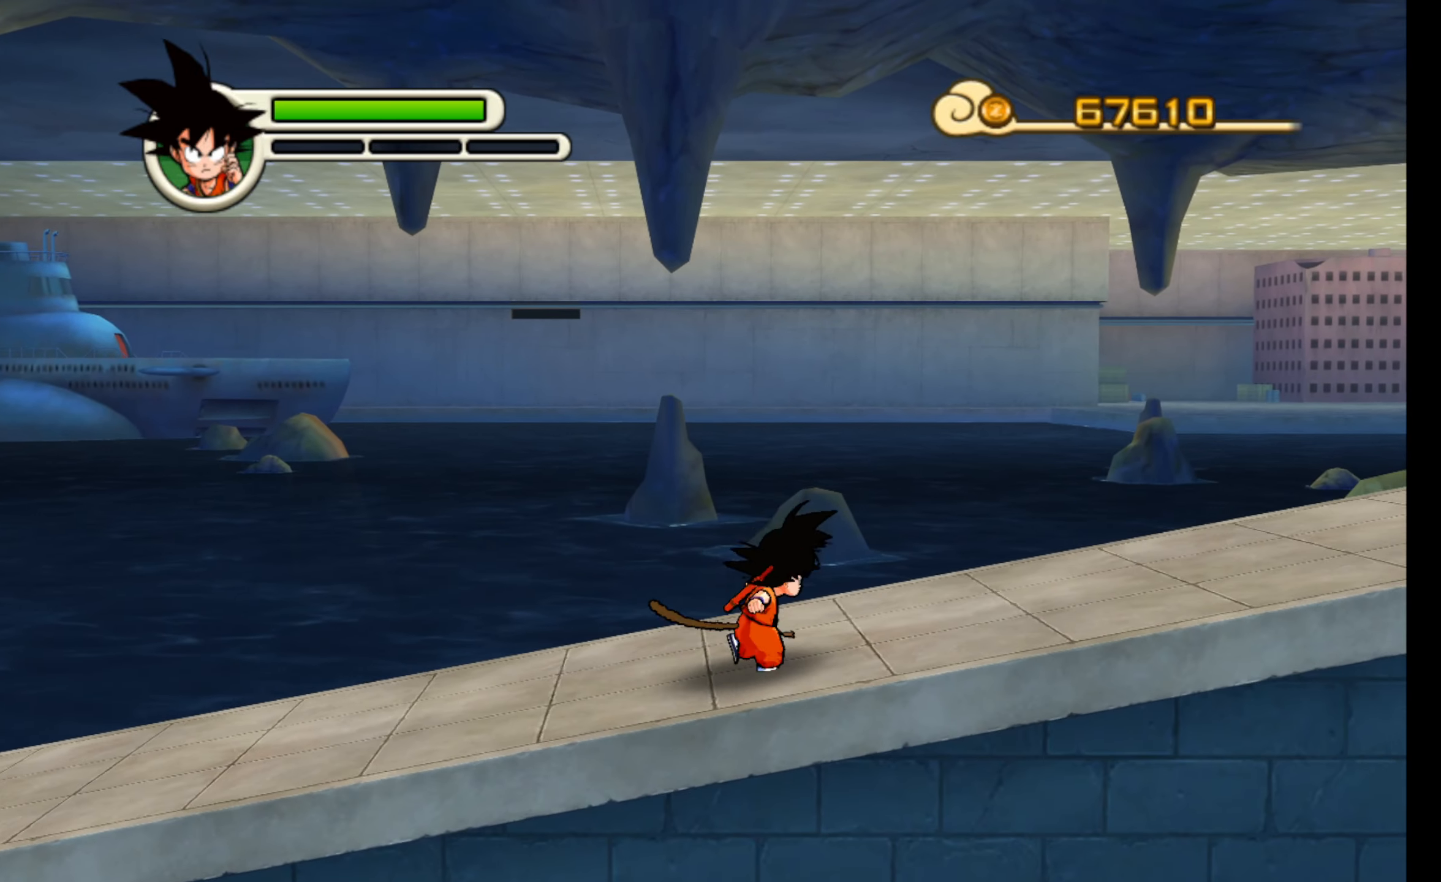
{"buttons": [], "left_stick": "right", "events": []}
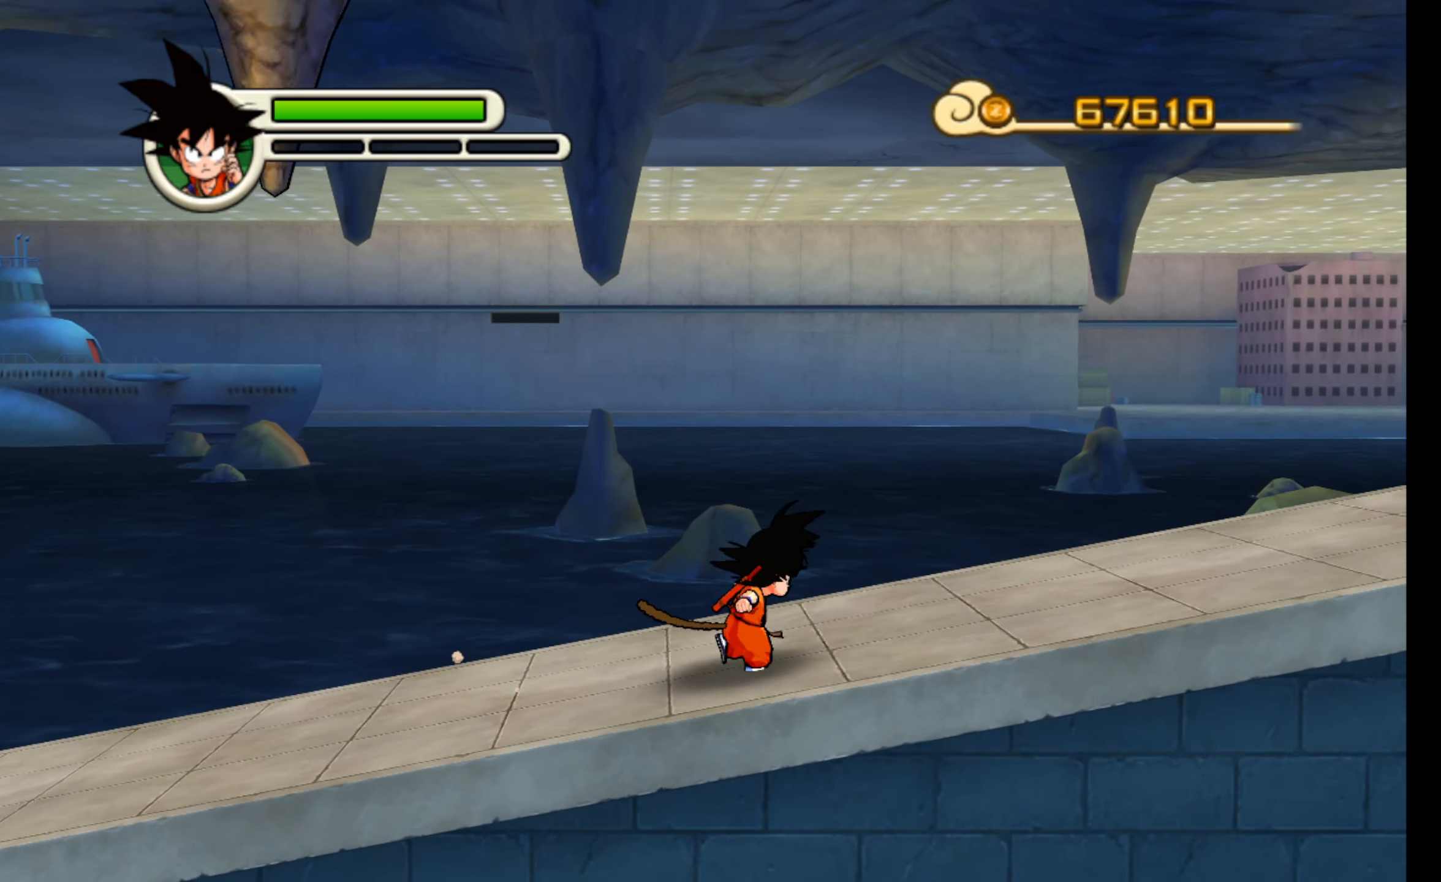
{"buttons": [], "left_stick": "right", "events": []}
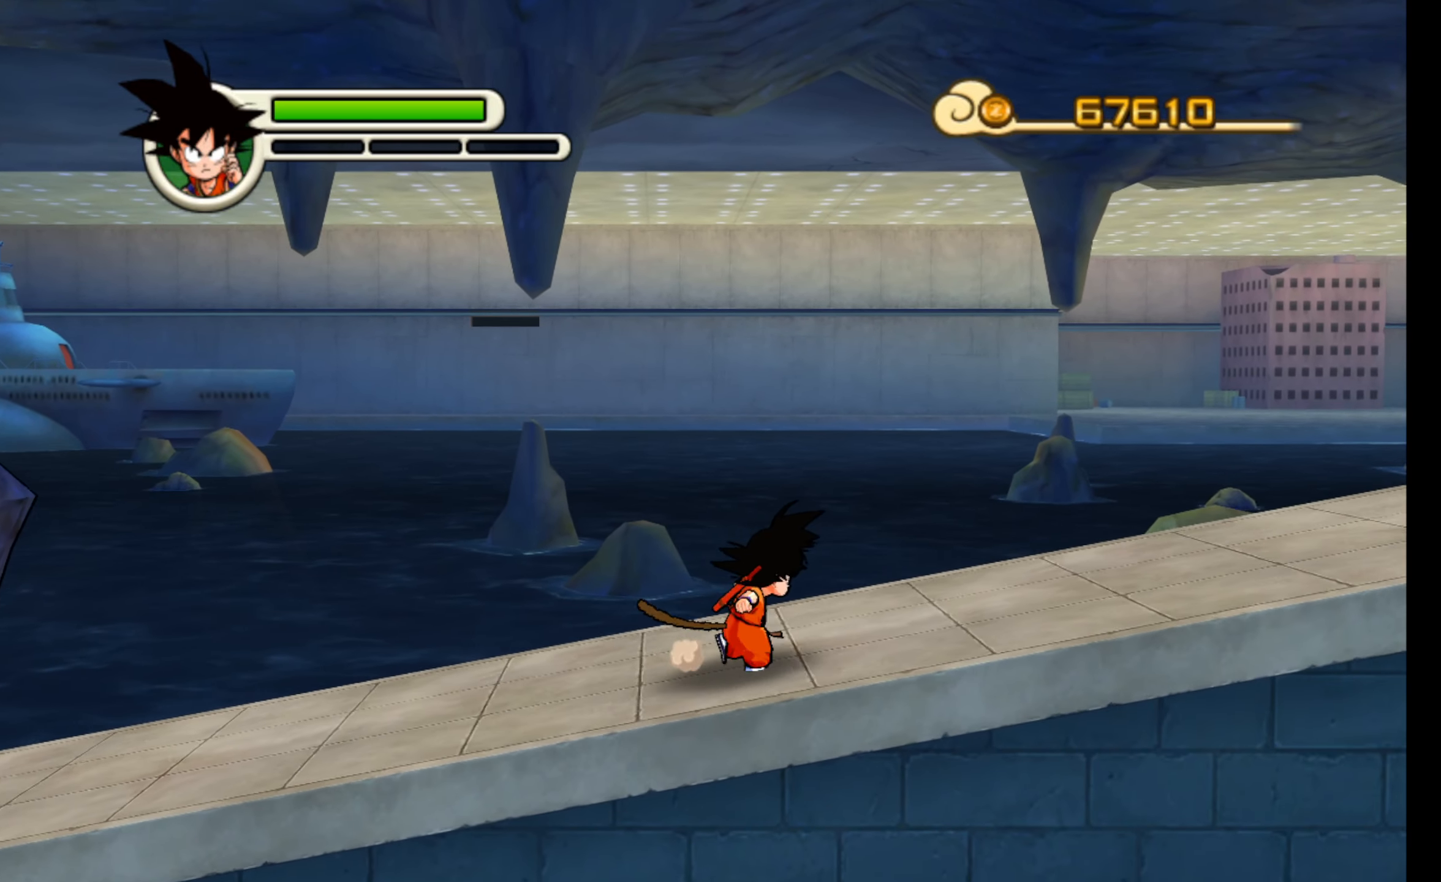
{"buttons": [], "left_stick": "right", "events": []}
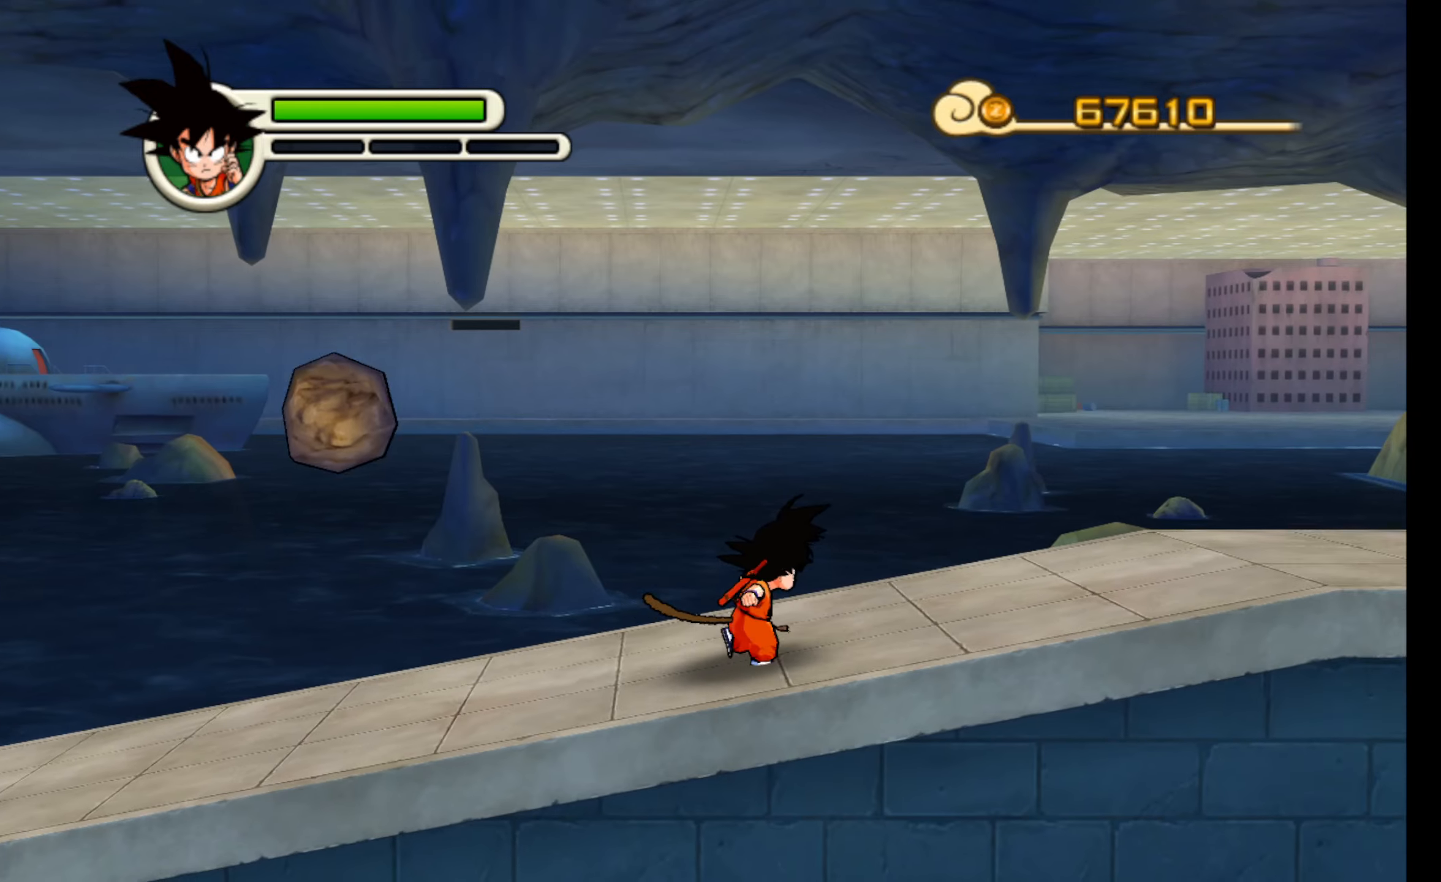
{"buttons": [], "left_stick": "right", "events": []}
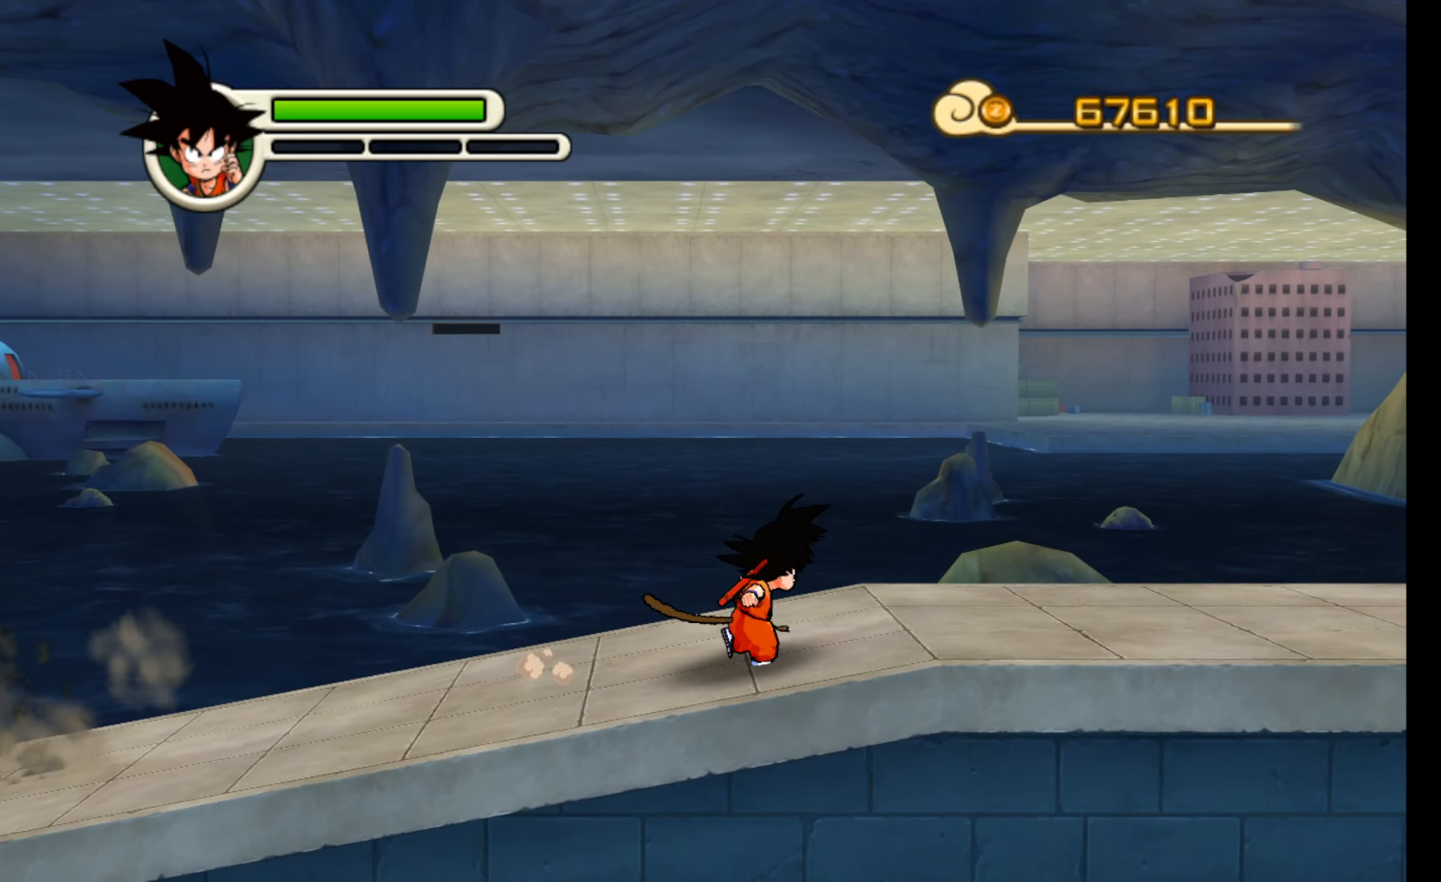
{"buttons": [], "left_stick": "right", "events": []}
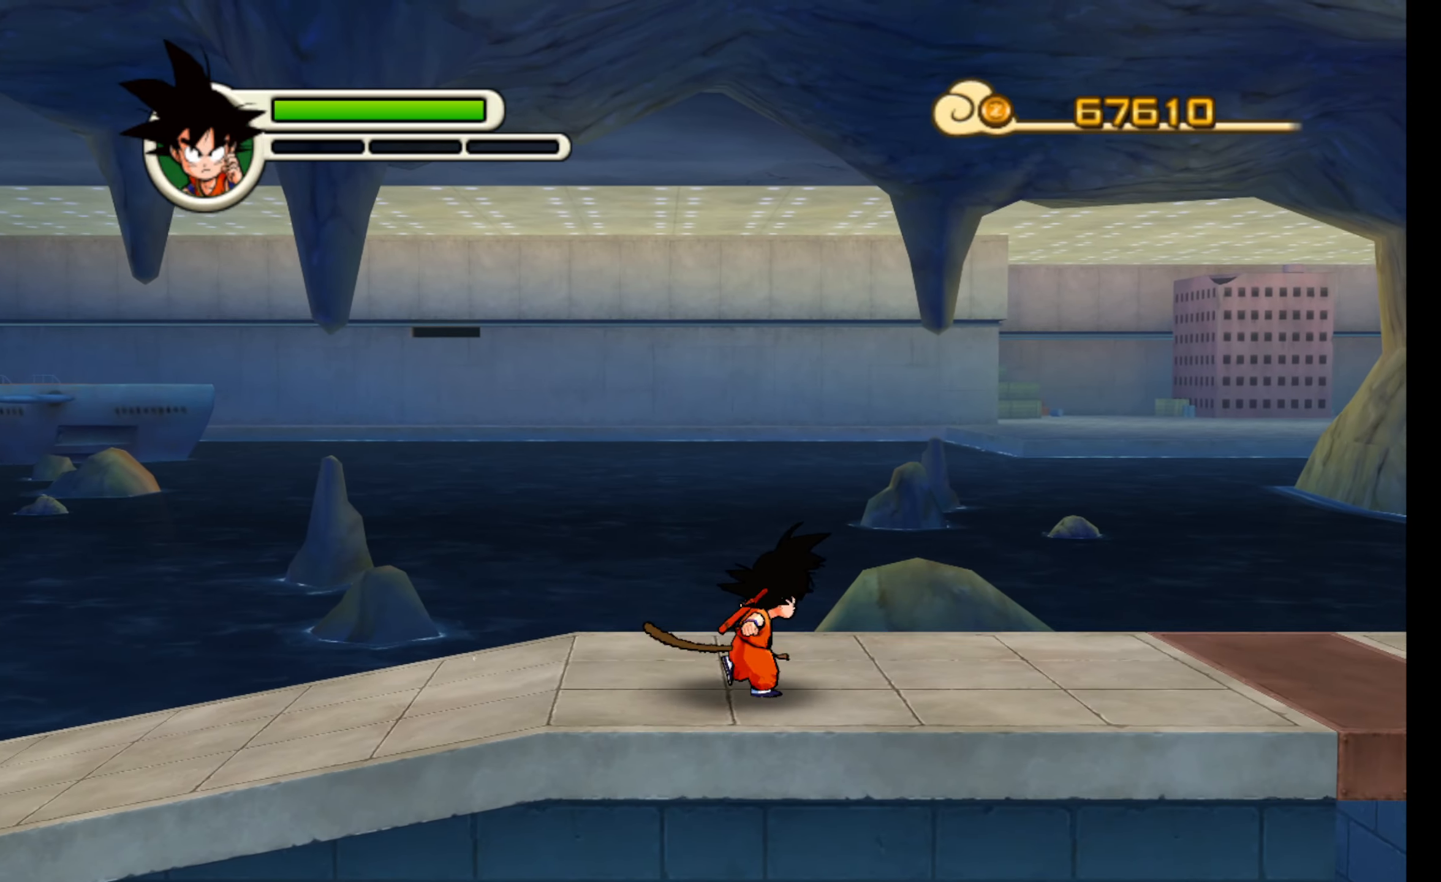
{"buttons": [], "left_stick": "right", "events": []}
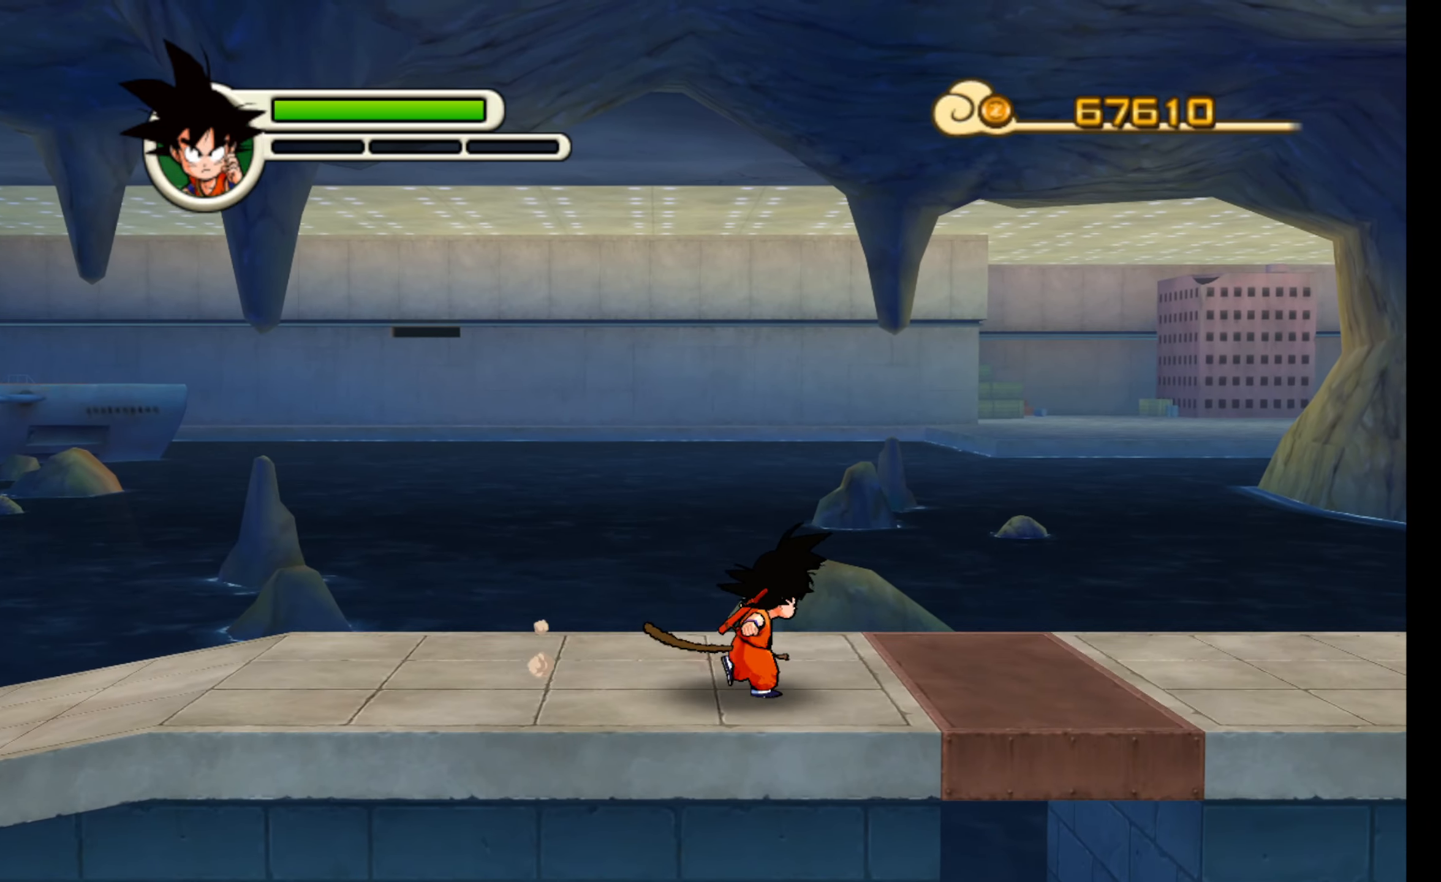
{"buttons": [], "left_stick": "right", "events": []}
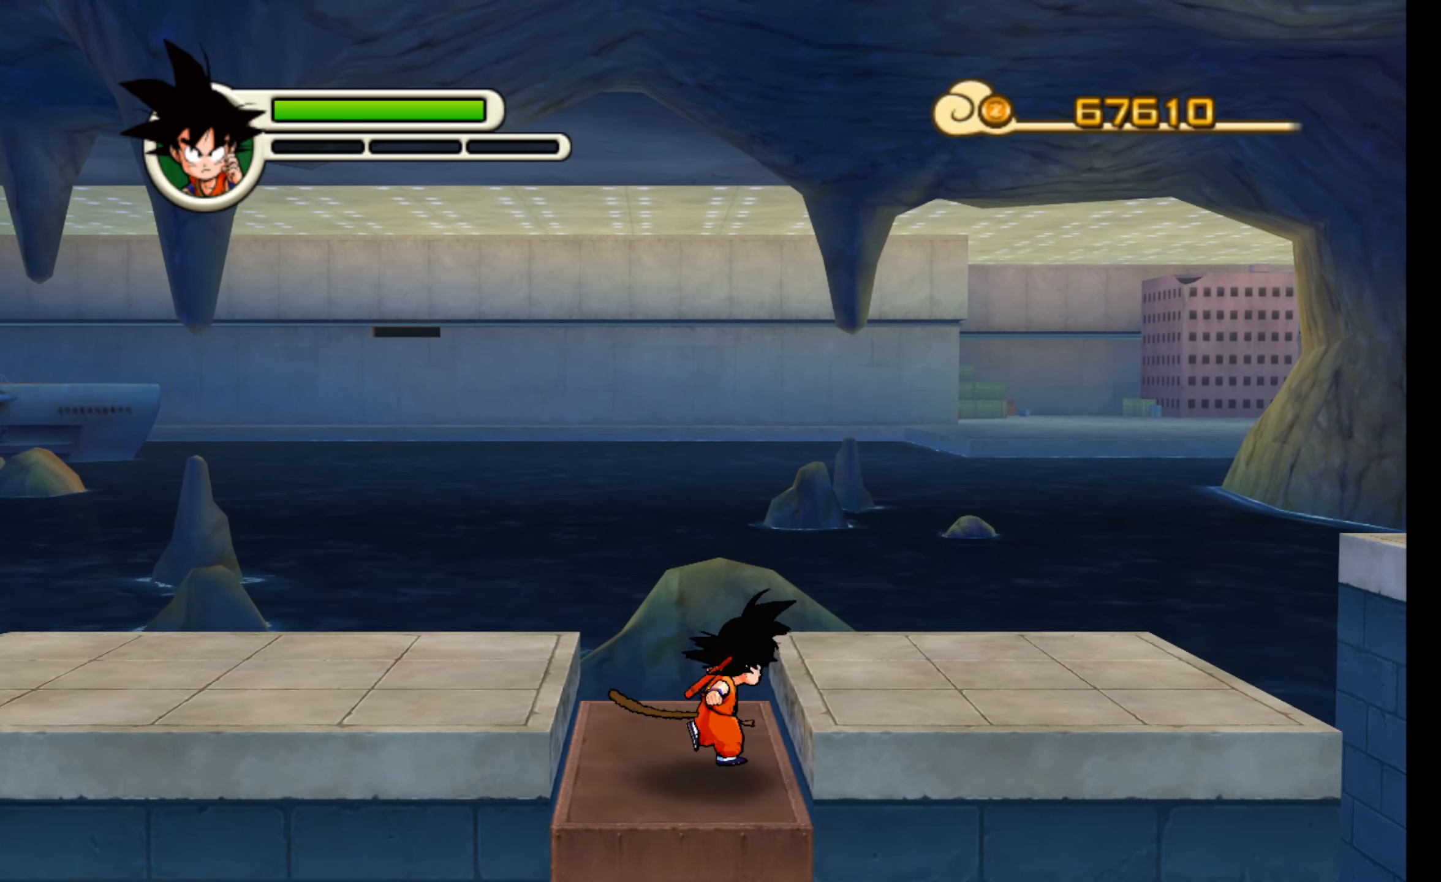
{"buttons": [], "left_stick": "right", "events": [[200, "X", "down"], [316, "A", "down"], [333, "X", "up"], [466, "A", "up"]]}
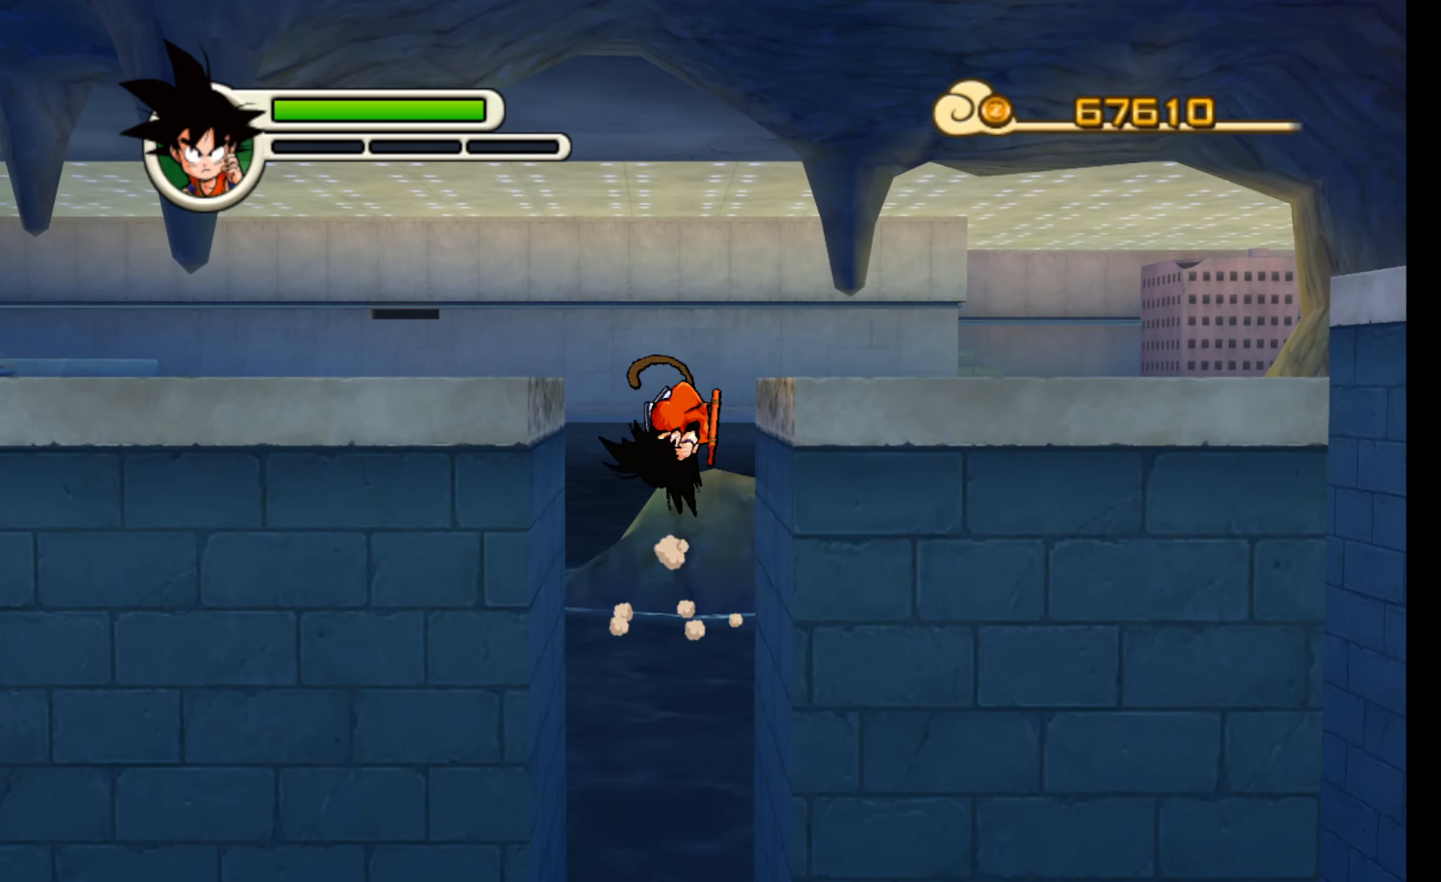
{"buttons": [], "left_stick": "right", "events": [[16, "A", "down"], [133, "A", "up"], [183, "X", "down"], [366, "A", "down"], [433, "A", "up"], [433, "X", "up"]]}
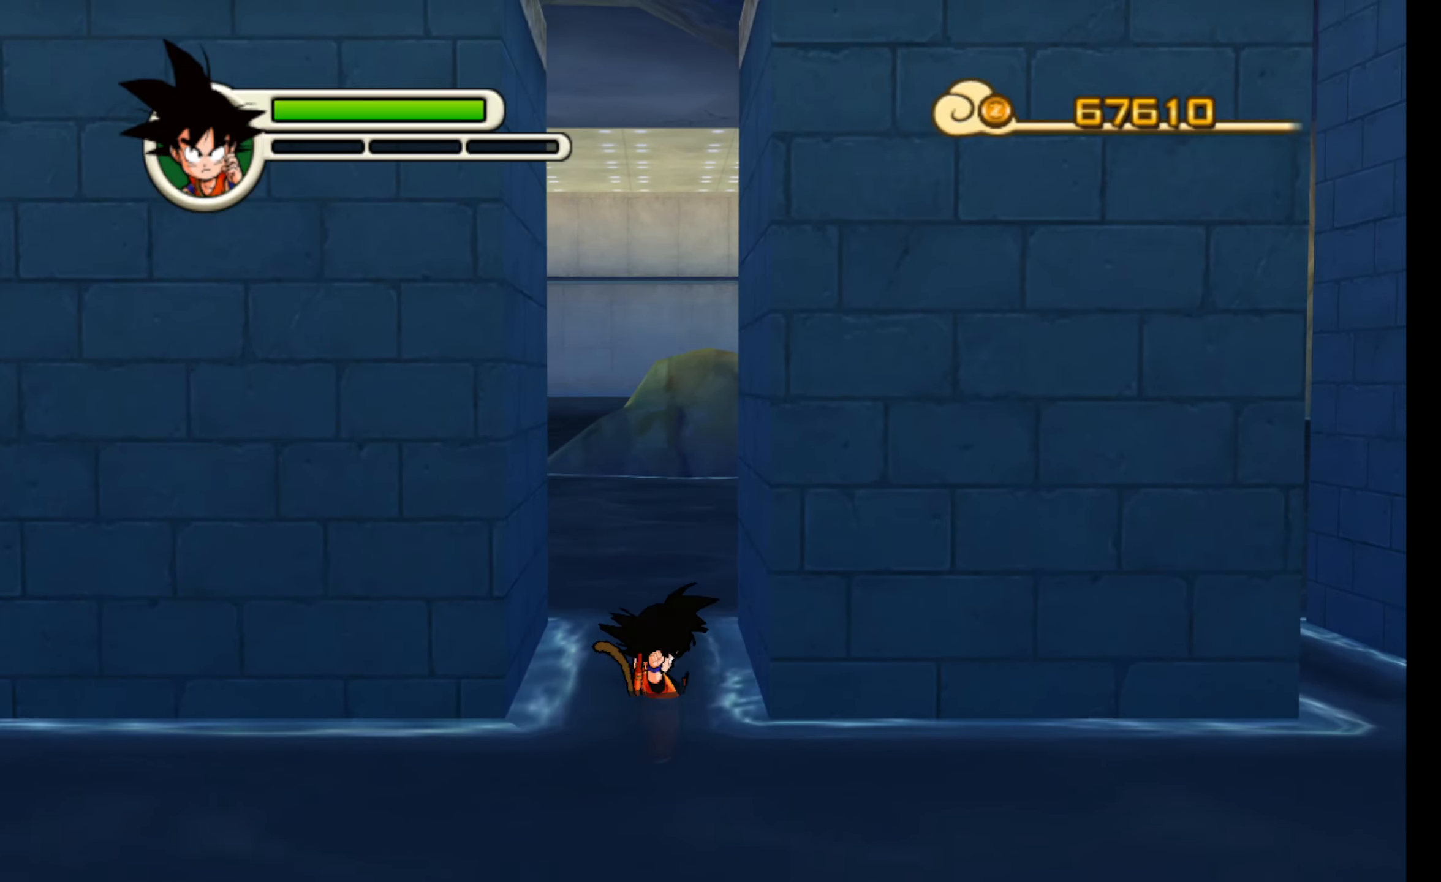
{"buttons": [], "left_stick": "center", "events": [[350, "left_stick", "center"]]}
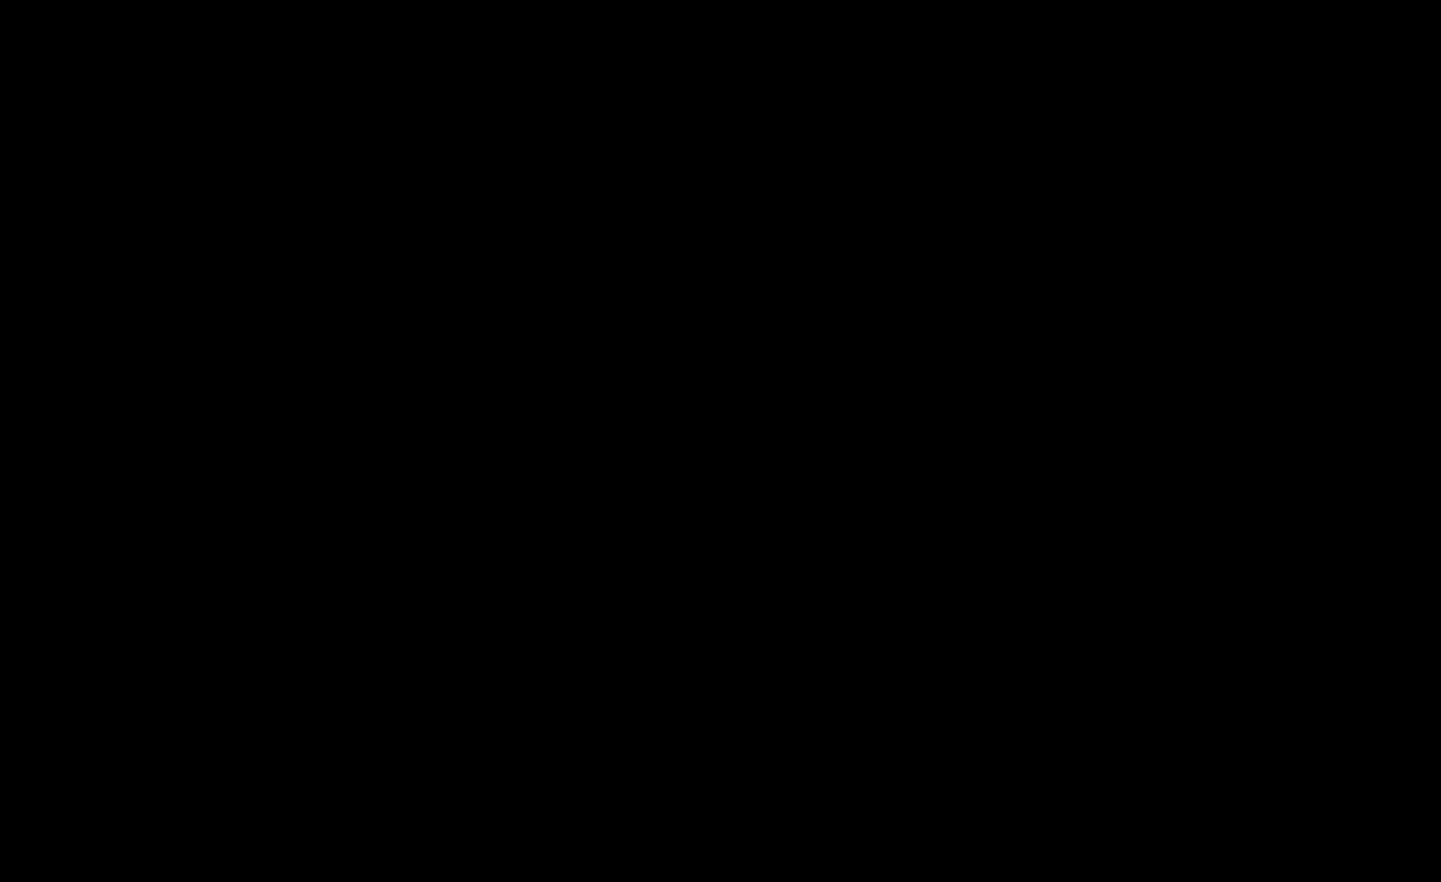
{"buttons": [], "left_stick": "center", "events": []}
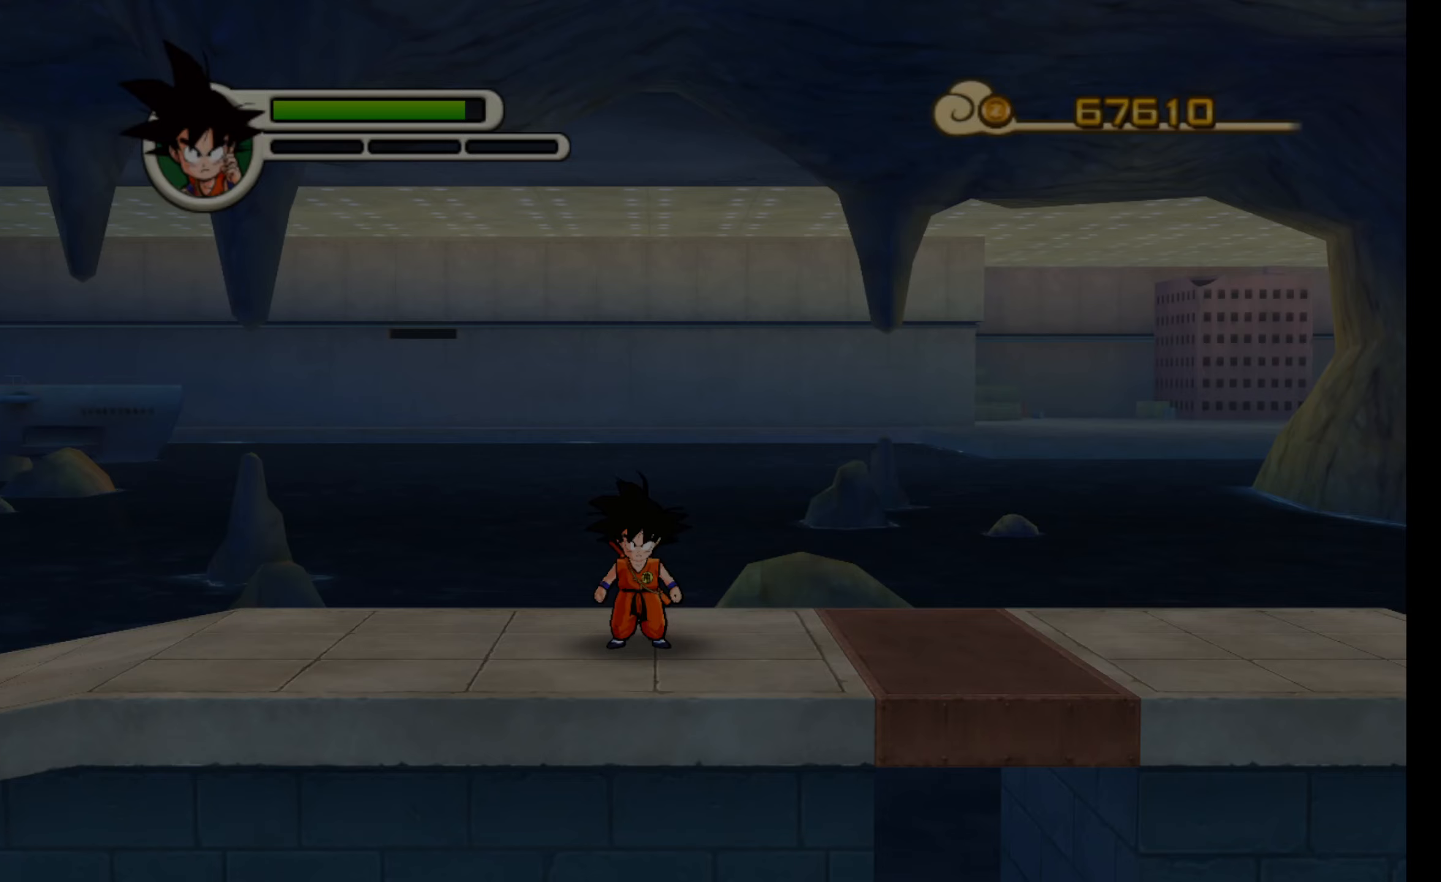
{"buttons": ["X"], "left_stick": "right", "events": [[183, "left_stick", "right"], [467, "X", "down"]]}
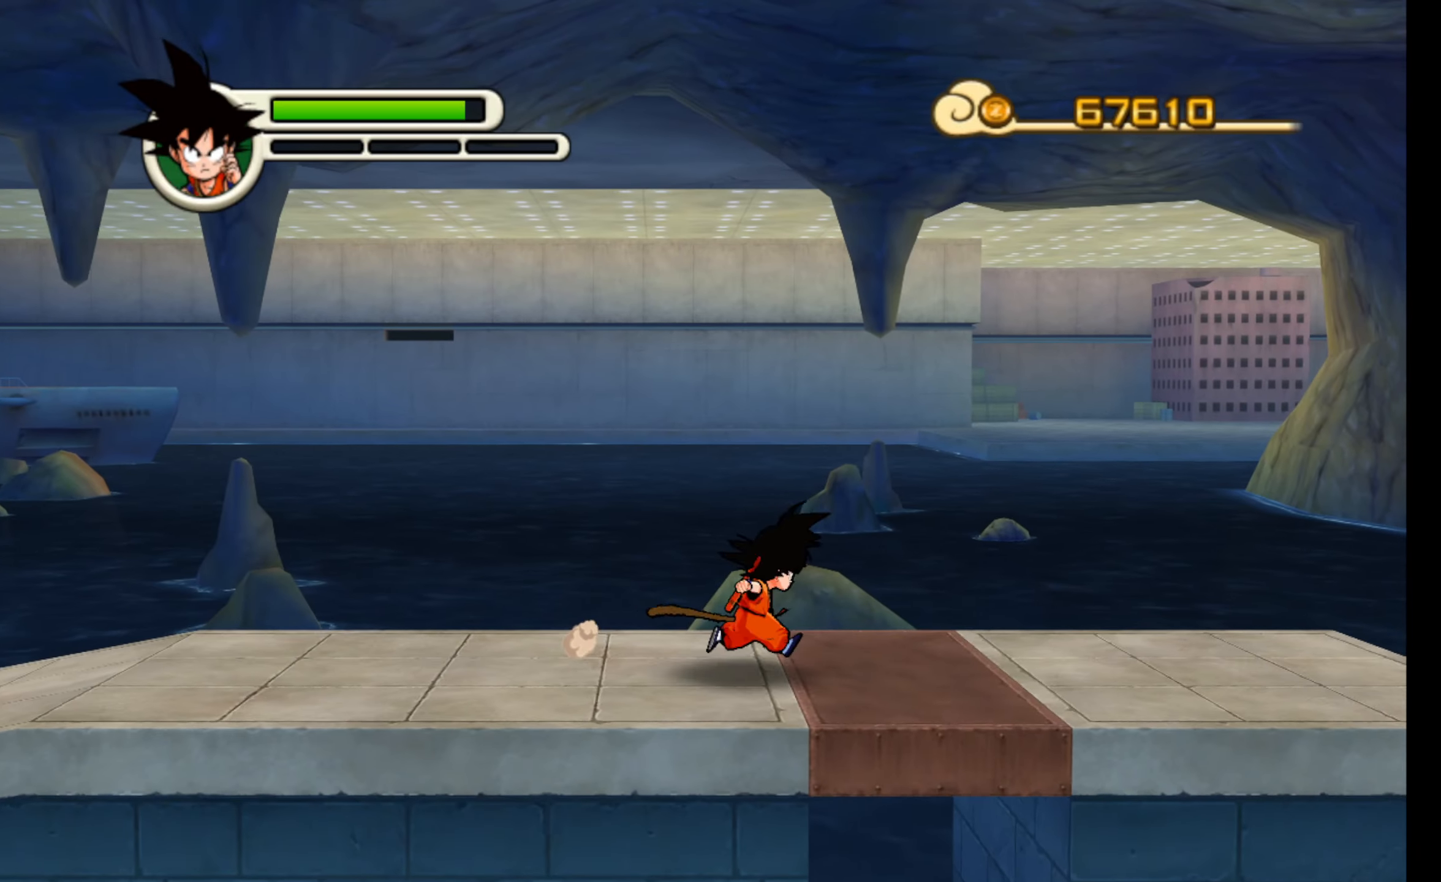
{"buttons": [], "left_stick": "right", "events": [[67, "X", "up"]]}
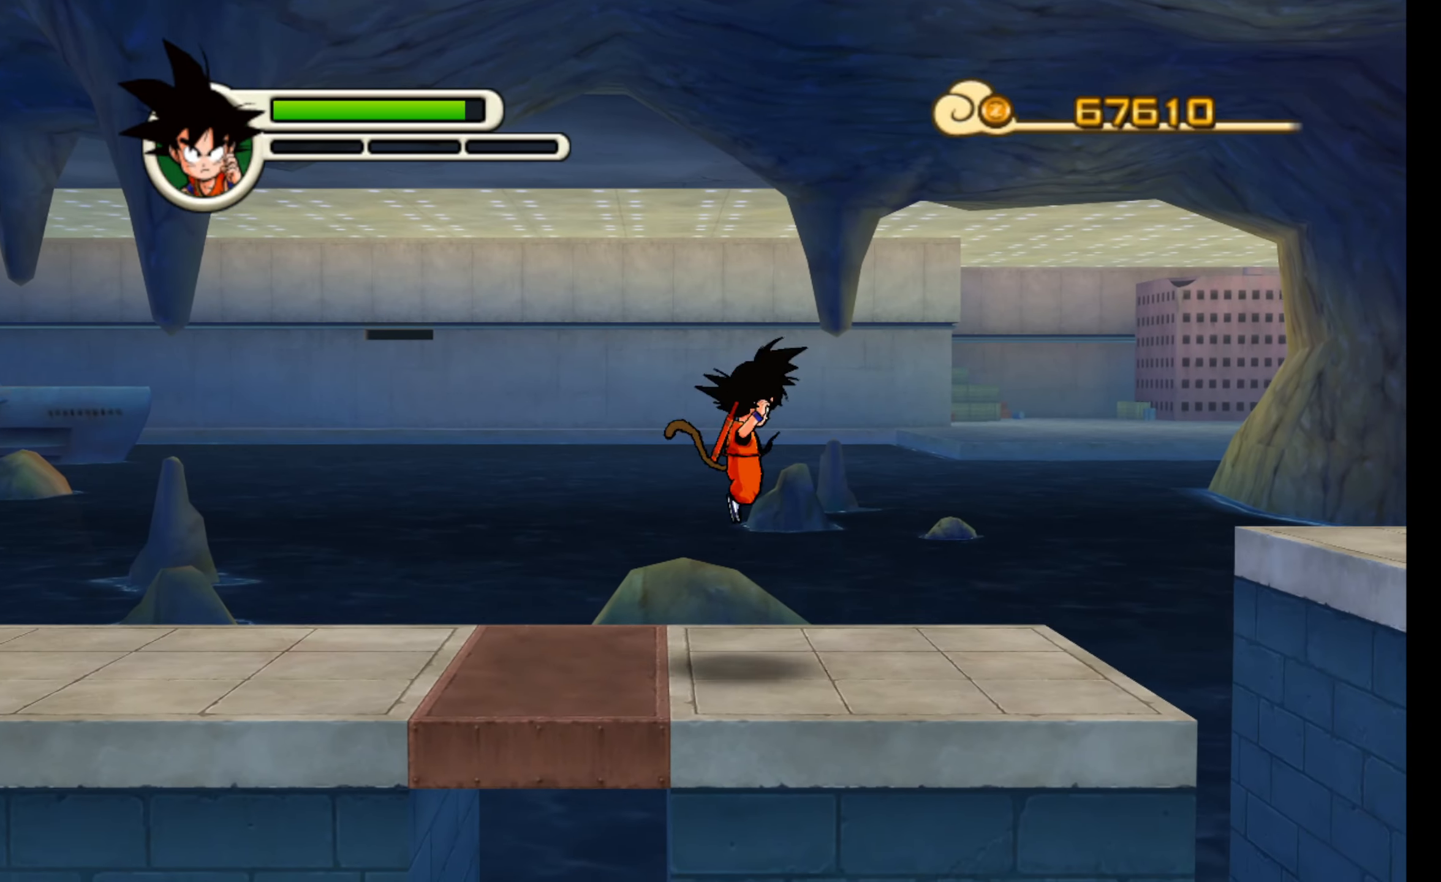
{"buttons": ["X"], "left_stick": "right", "events": [[400, "X", "down"]]}
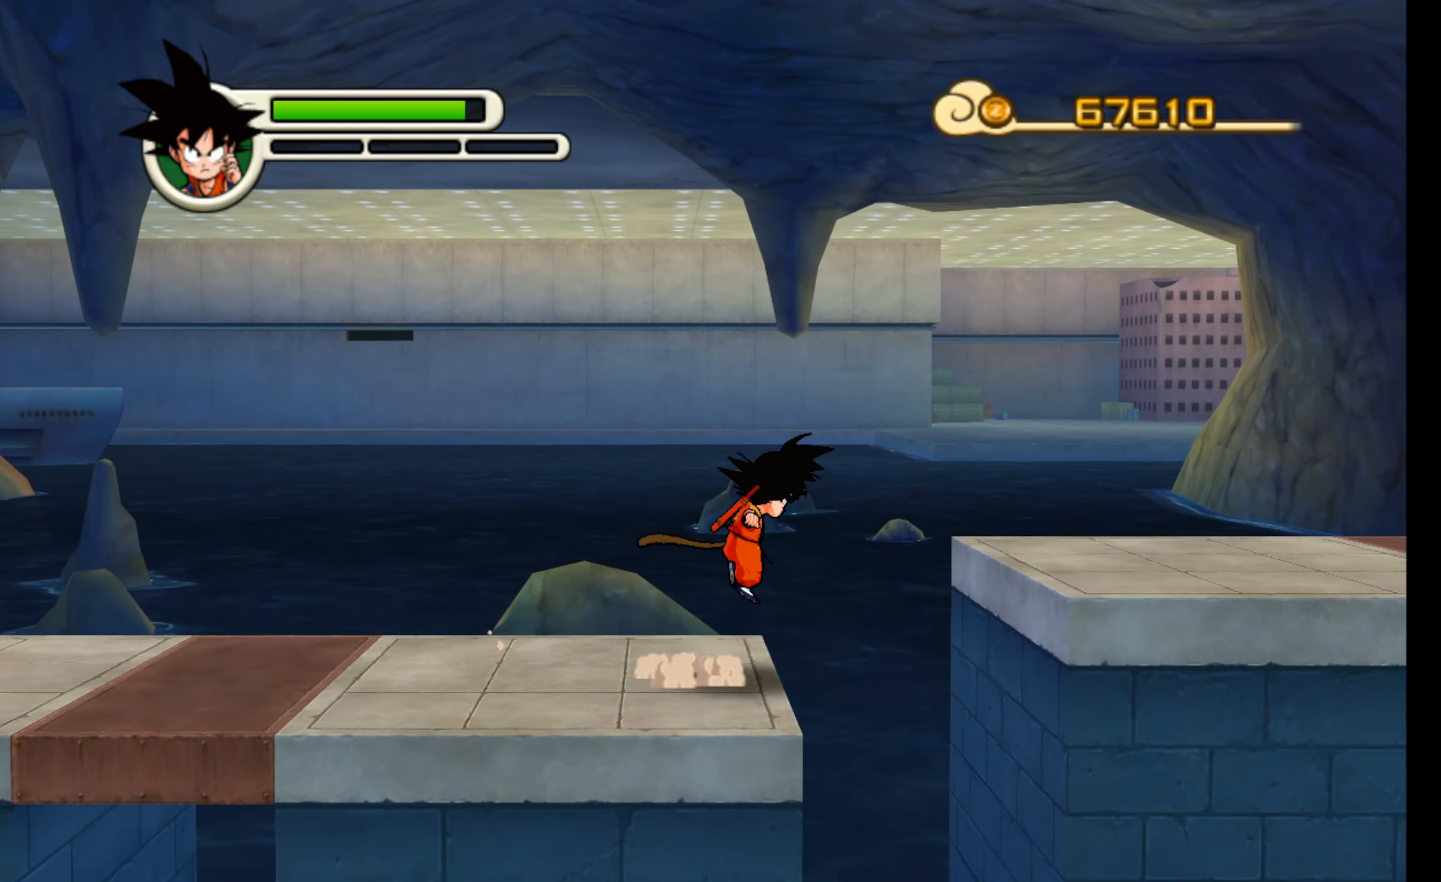
{"buttons": [], "left_stick": "right", "events": [[350, "X", "up"]]}
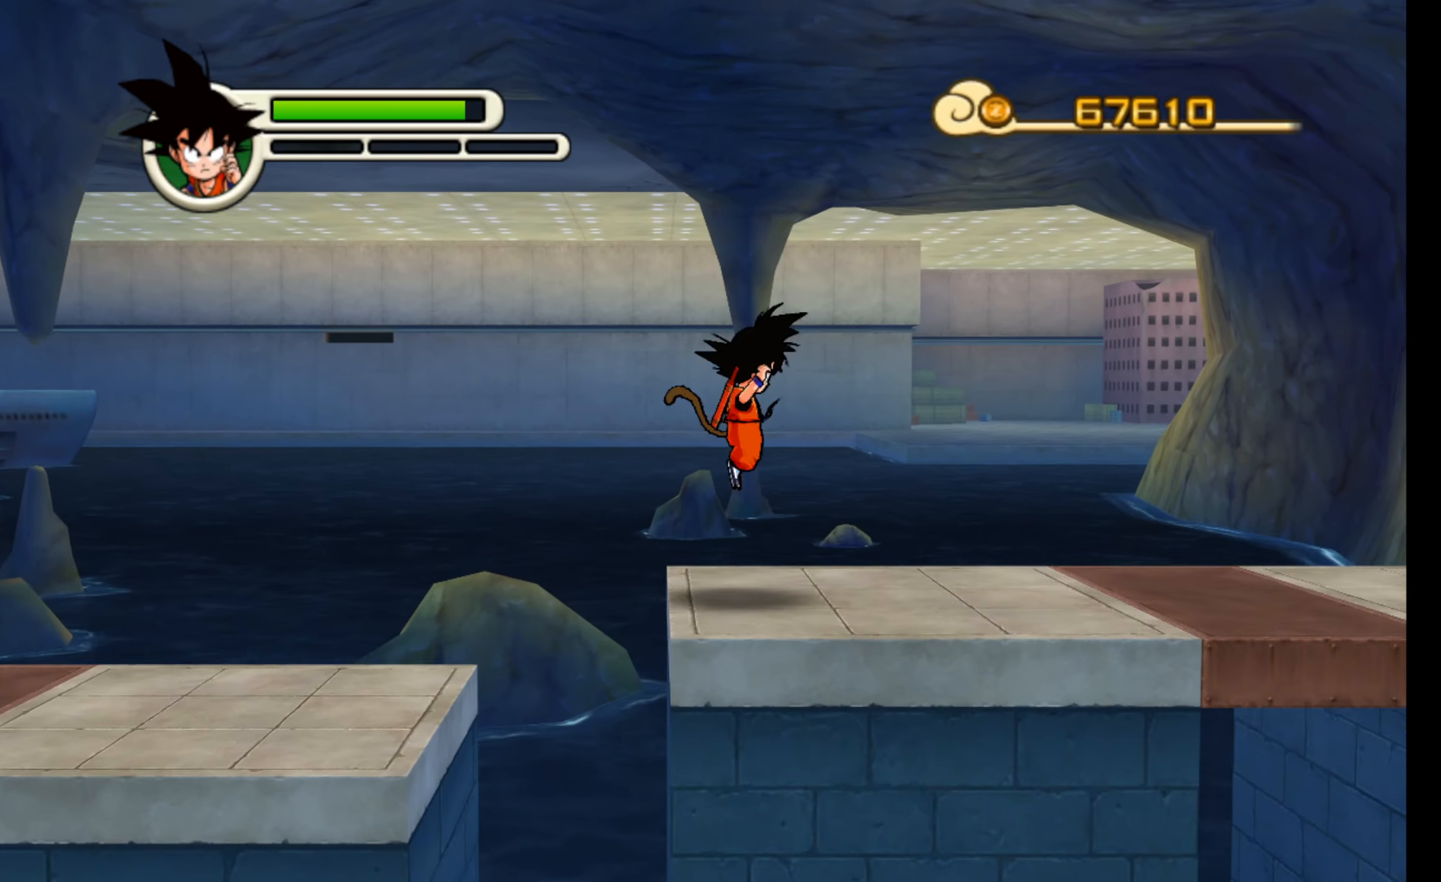
{"buttons": ["X"], "left_stick": "right", "events": [[417, "X", "down"]]}
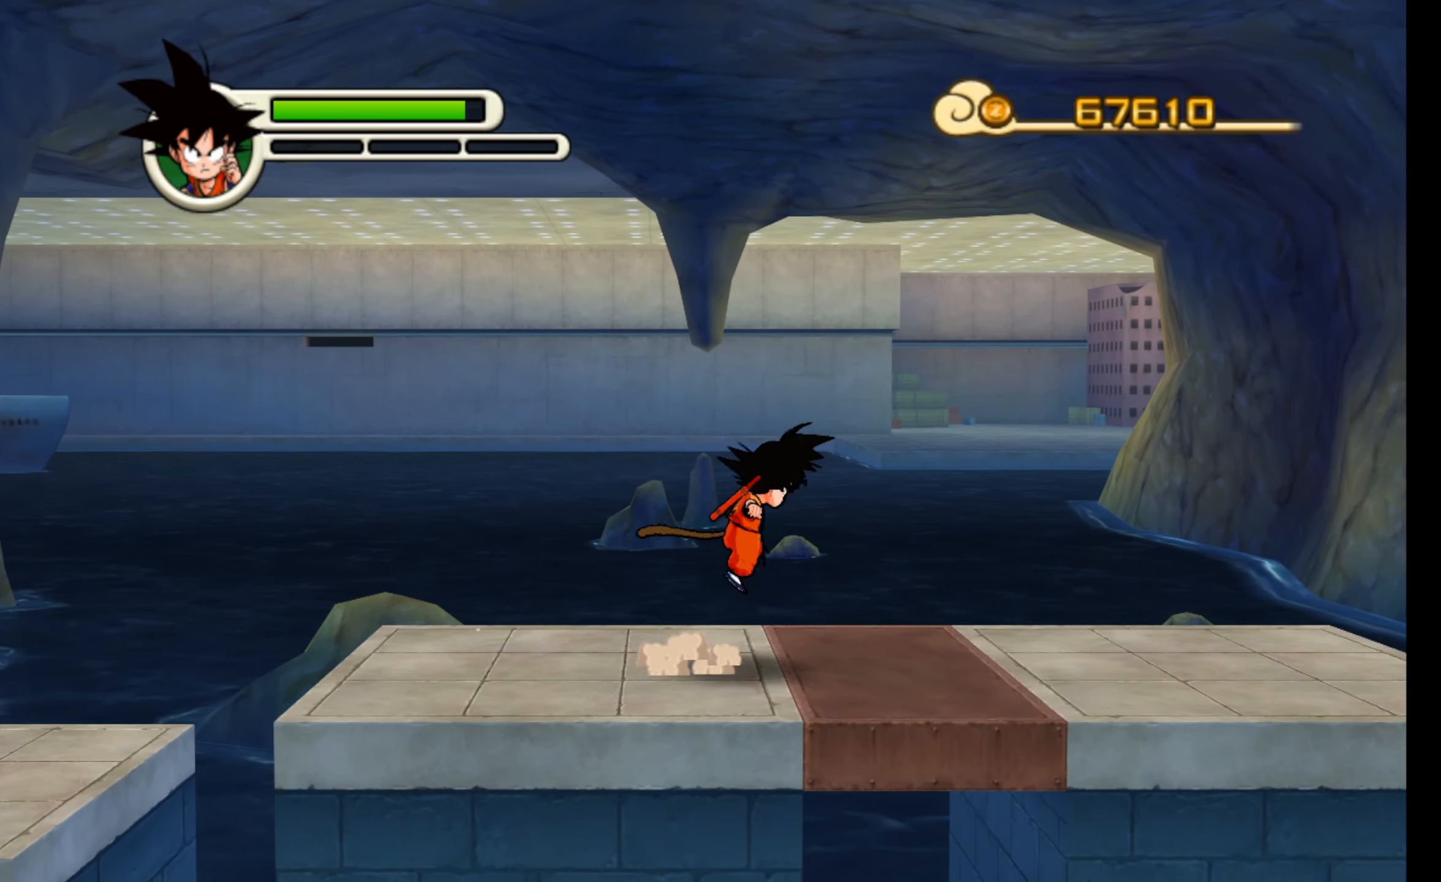
{"buttons": [], "left_stick": "right", "events": [[167, "X", "up"]]}
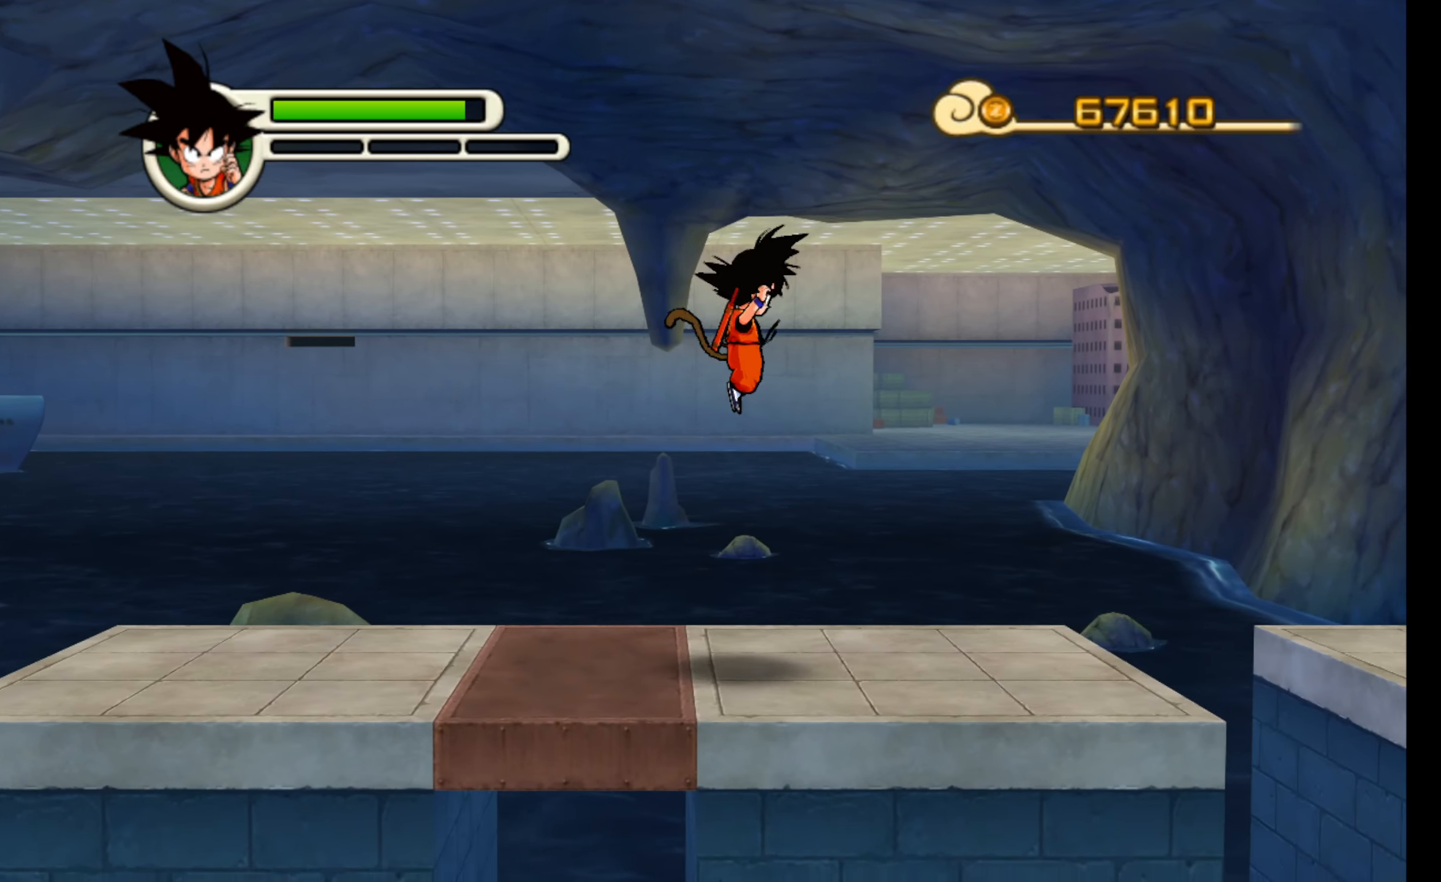
{"buttons": ["X"], "left_stick": "right", "events": [[433, "X", "down"]]}
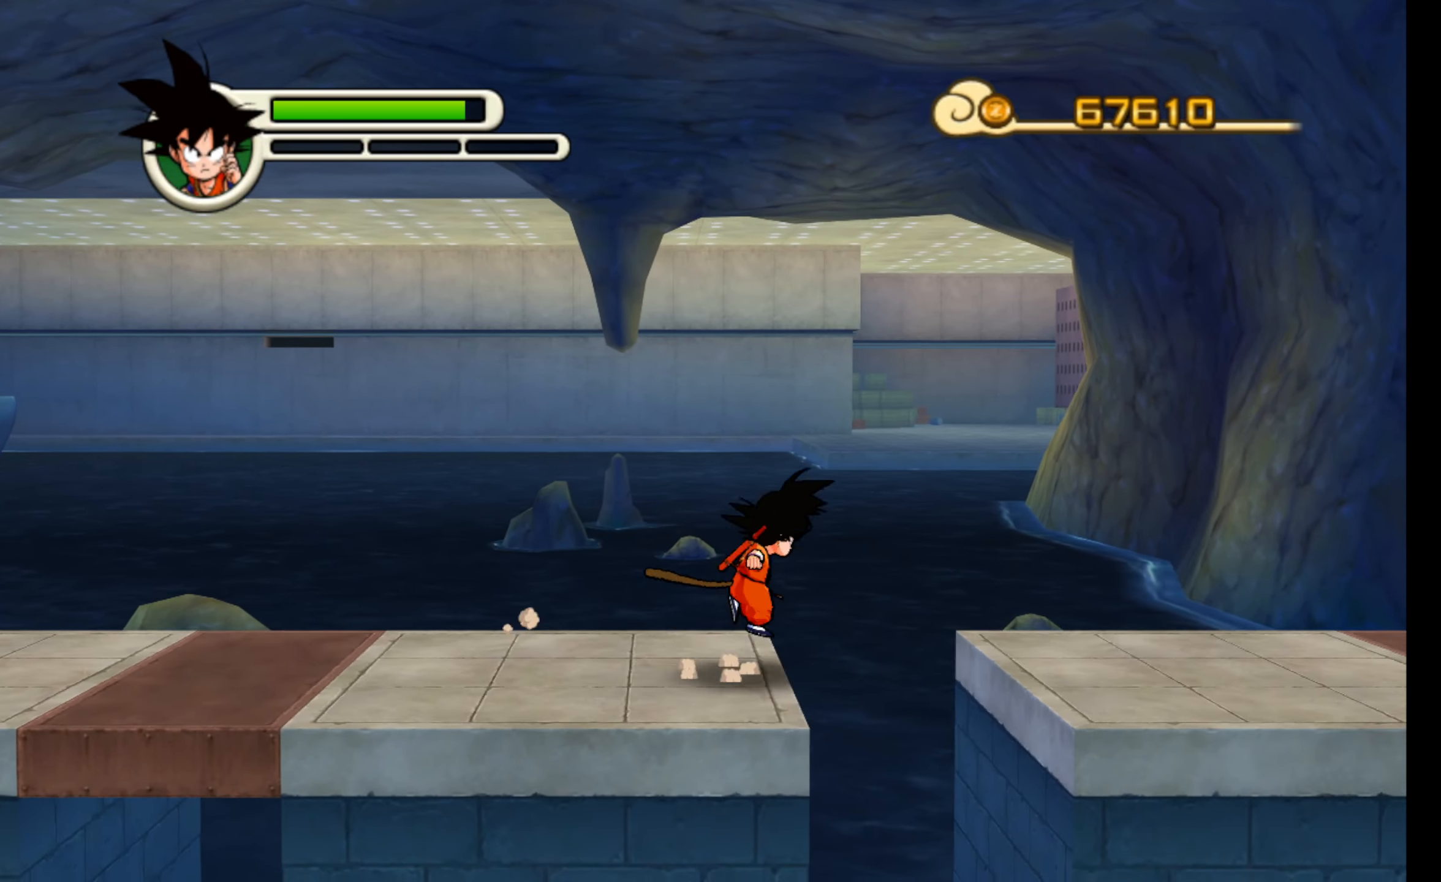
{"buttons": [], "left_stick": "right", "events": [[83, "X", "up"]]}
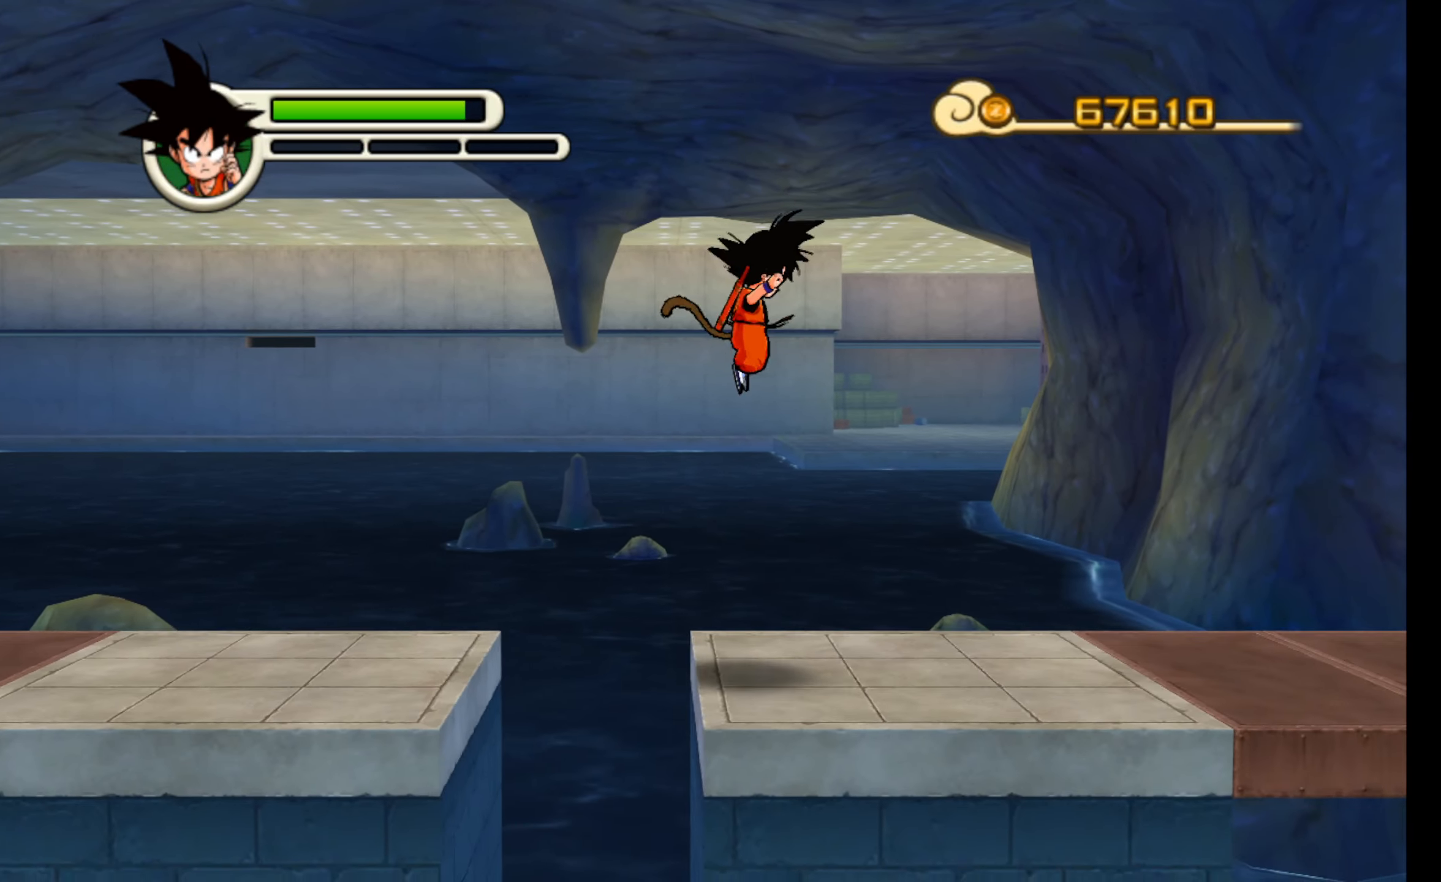
{"buttons": [], "left_stick": "right", "events": []}
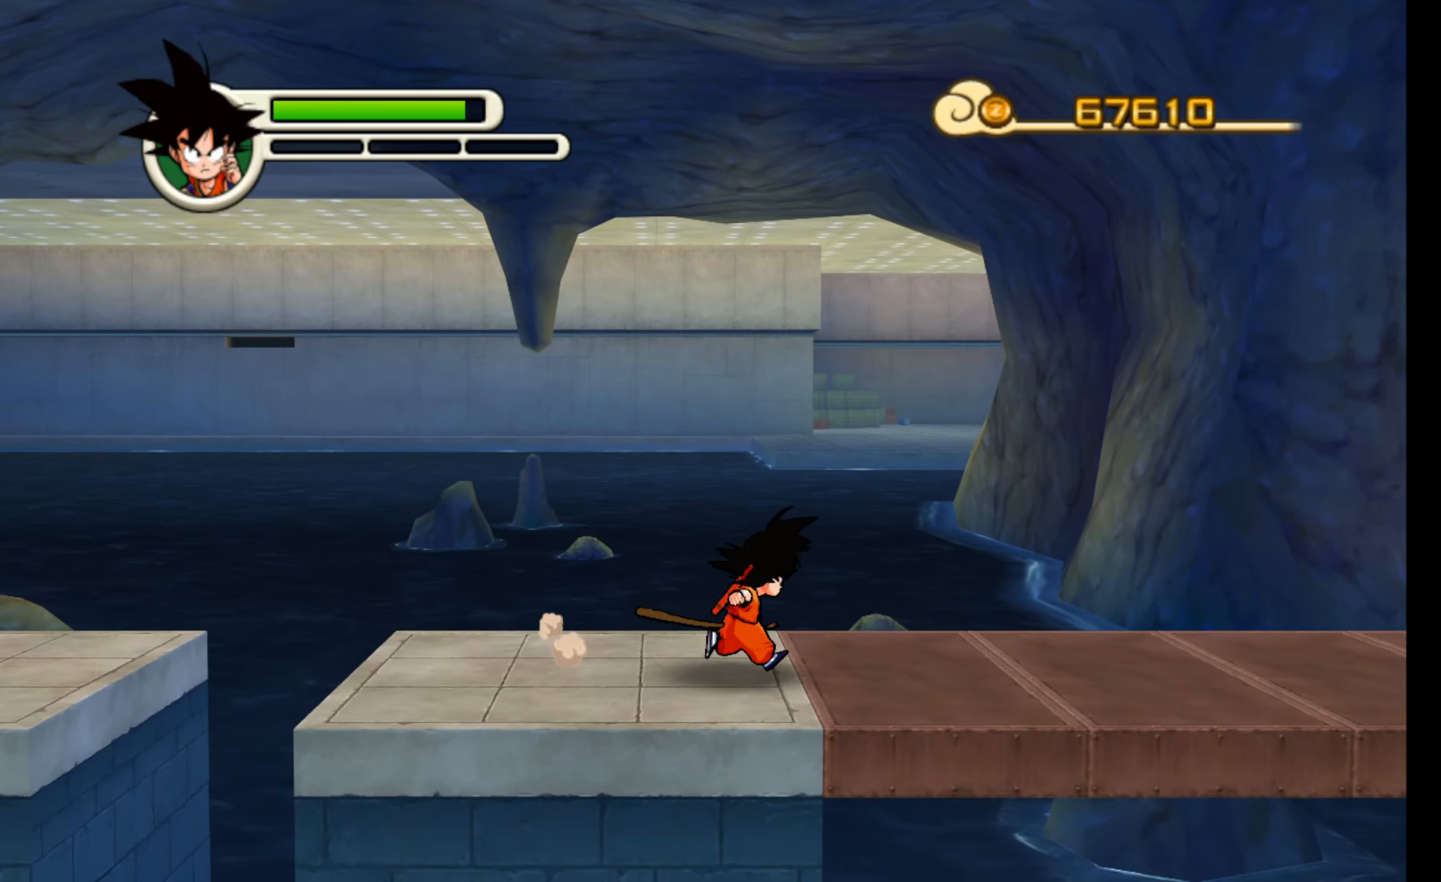
{"buttons": [], "left_stick": "right", "events": []}